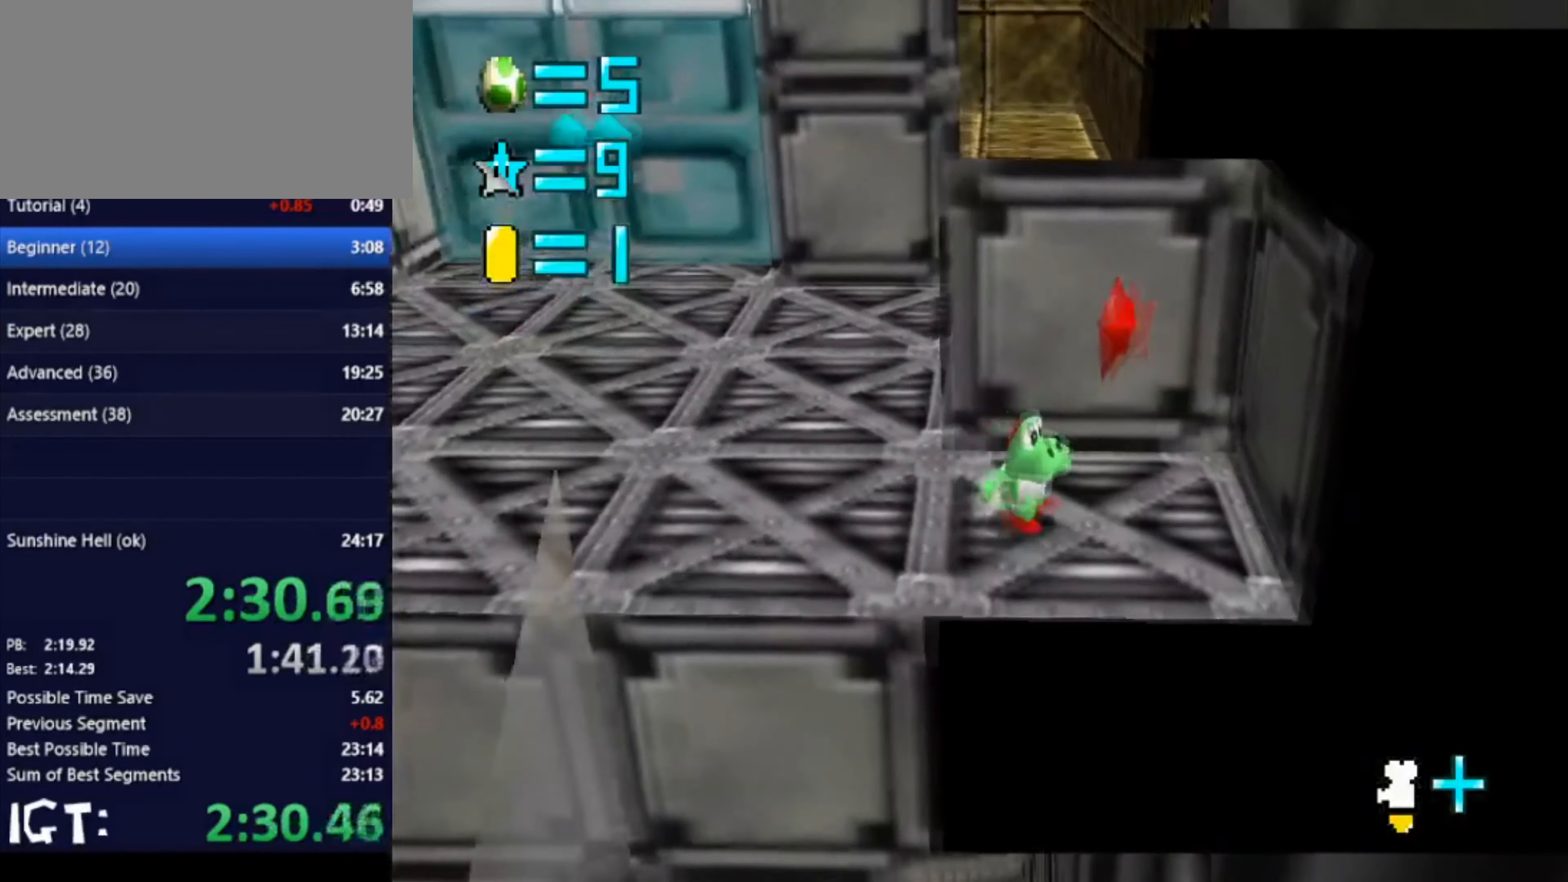
Gameplay with a controller (Nintendo layout); each line is a JSON object with the inputs held at the frame after it. "events" lists button and stick changes between this image and that frame as [ms after this image, input, new state], when the widget could be followed in between. Not read: A B L3 R3 Y Z.
{"buttons": [], "left_stick": "center", "events": [[233, "C_DOWN", "down"], [267, "left_stick", "down"], [300, "C_RIGHT", "down"], [400, "C_DOWN", "up"], [400, "C_RIGHT", "up"], [400, "left_stick", "center"]]}
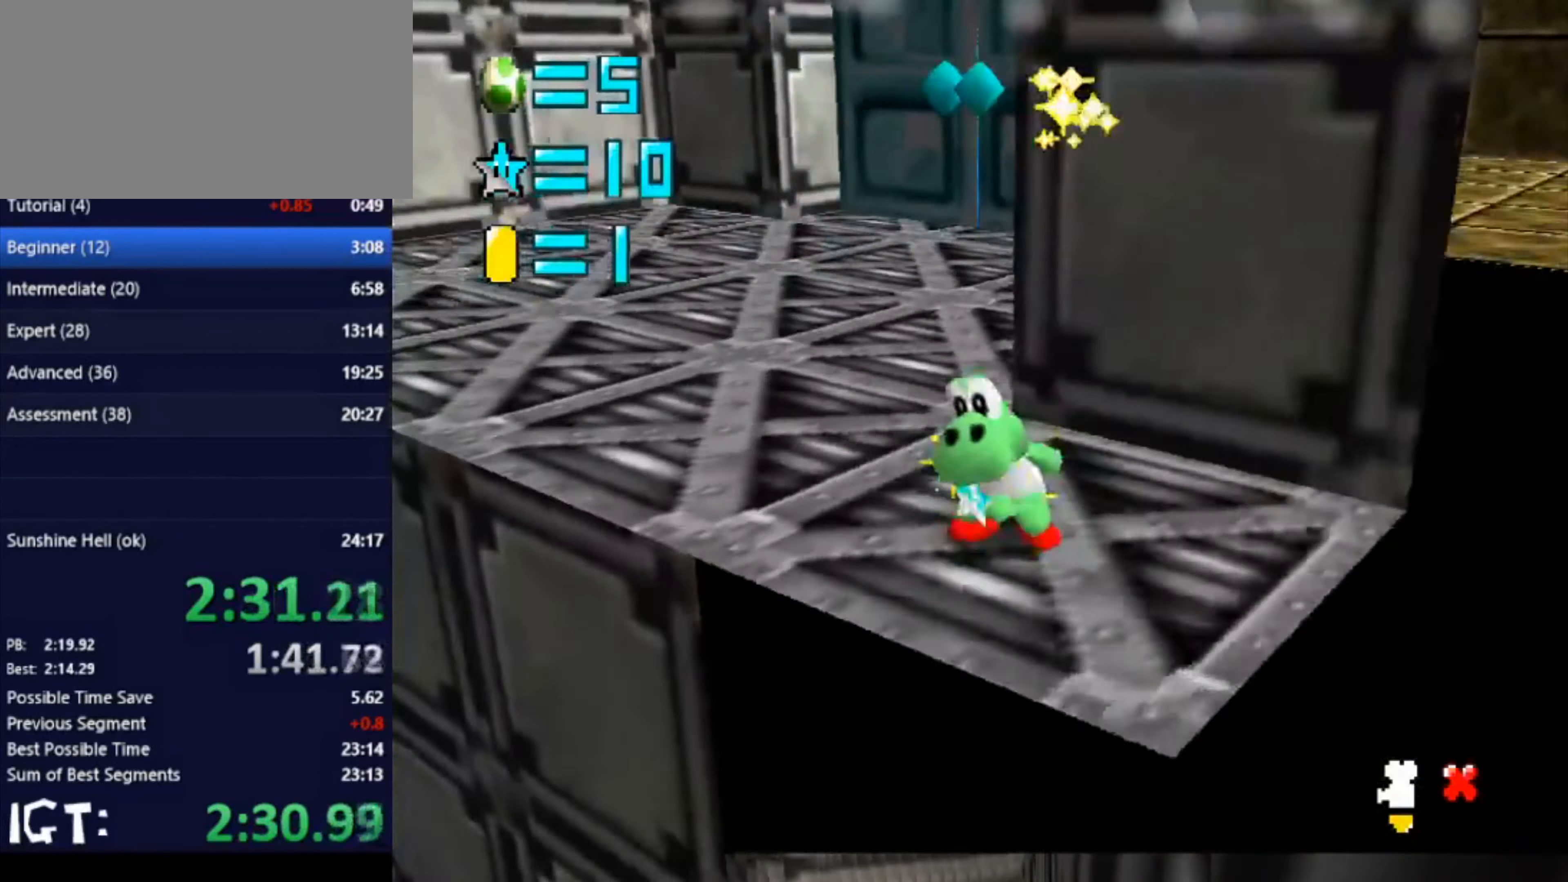
{"buttons": [], "left_stick": "center", "events": []}
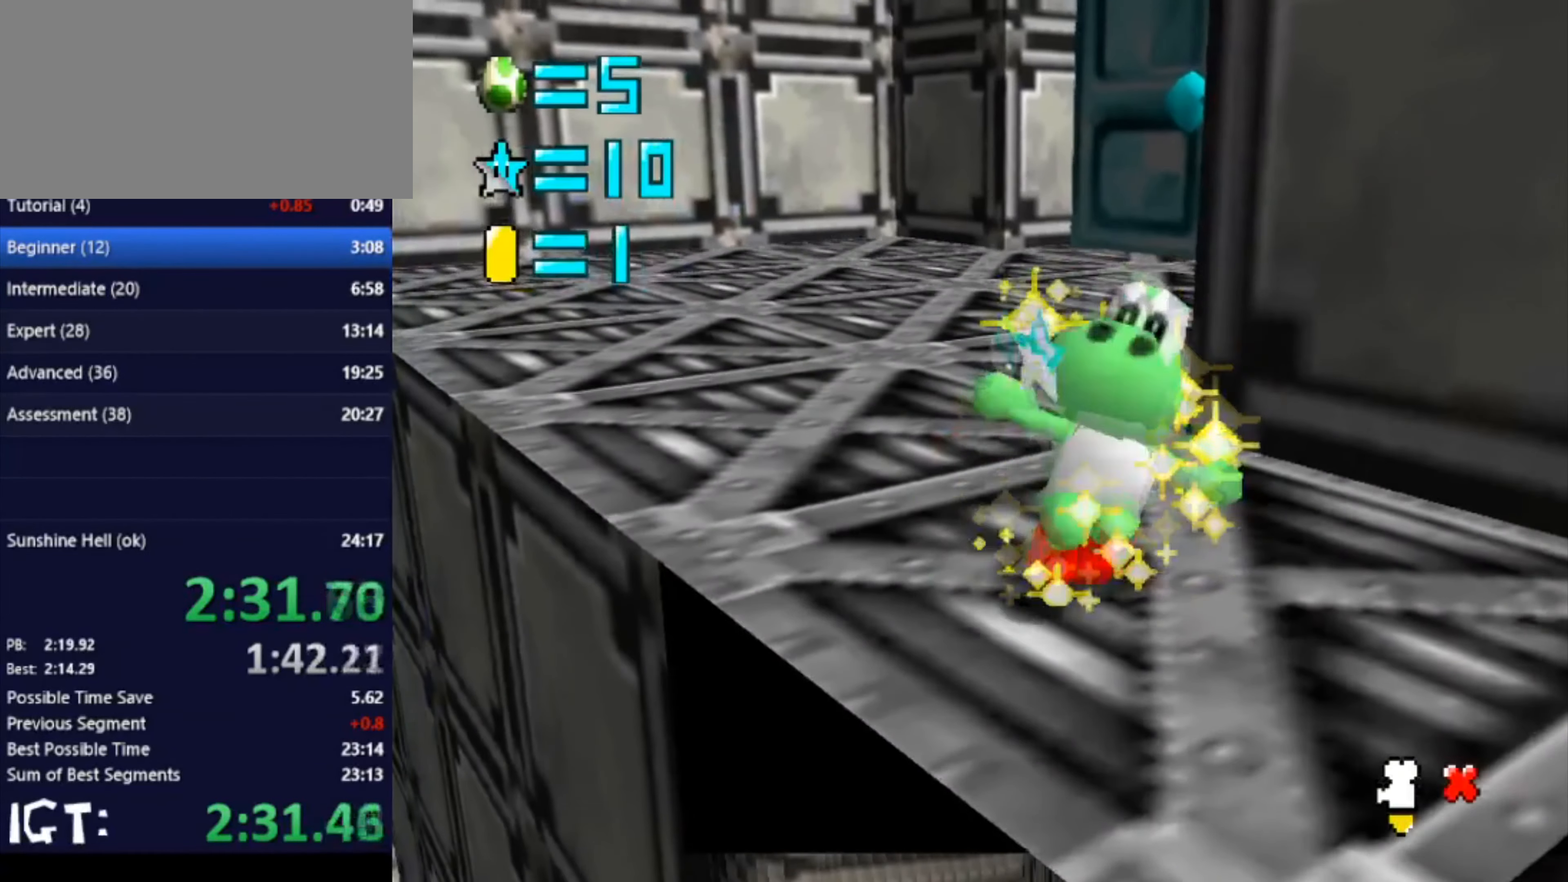
{"buttons": [], "left_stick": "center", "events": []}
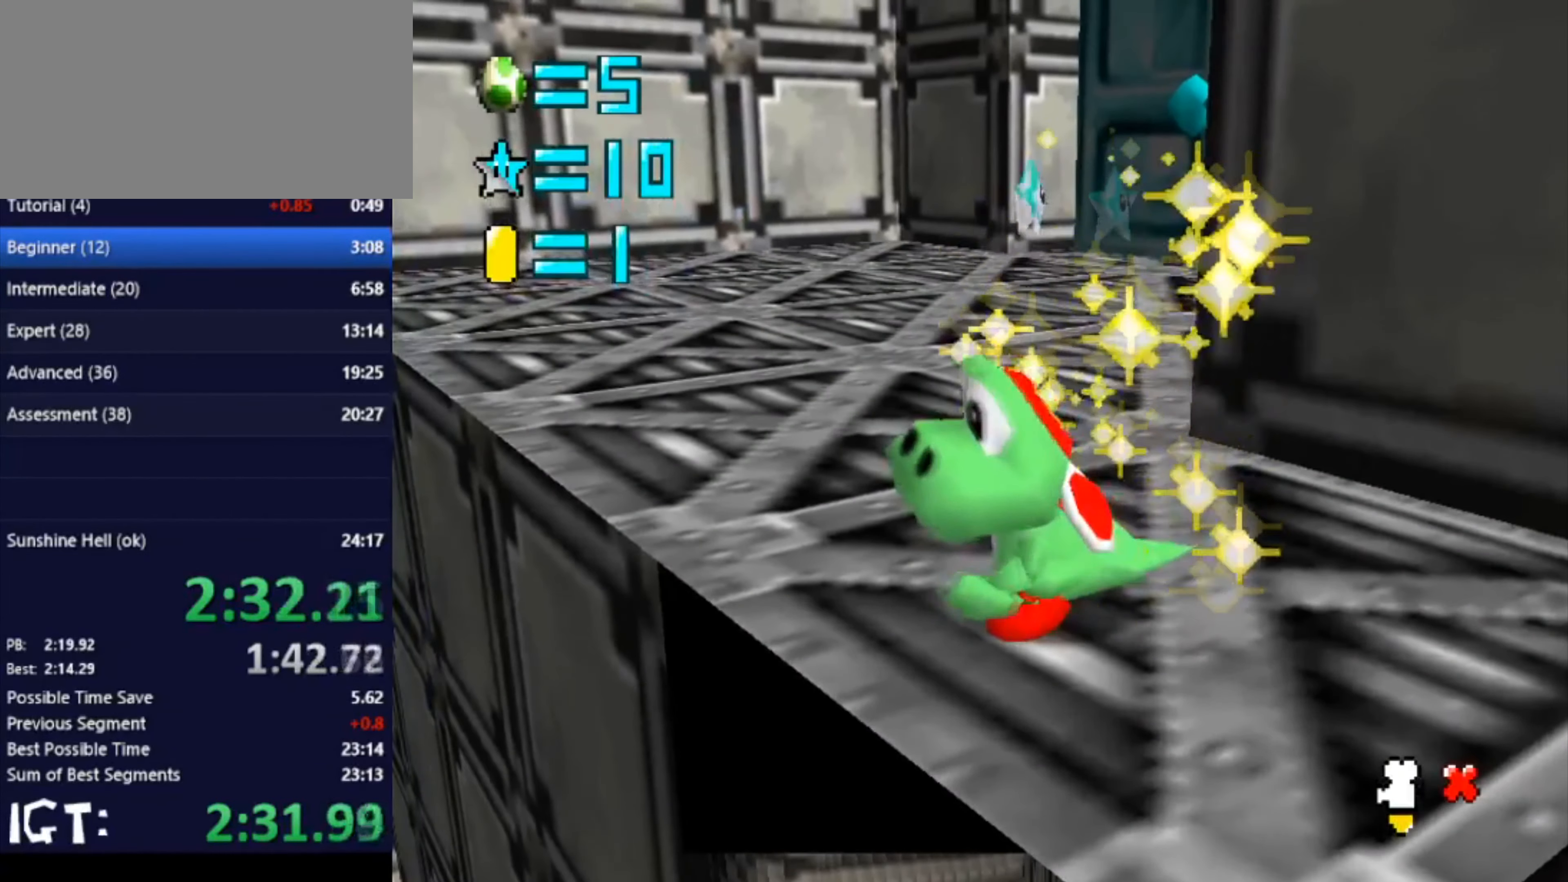
{"buttons": [], "left_stick": "center", "events": []}
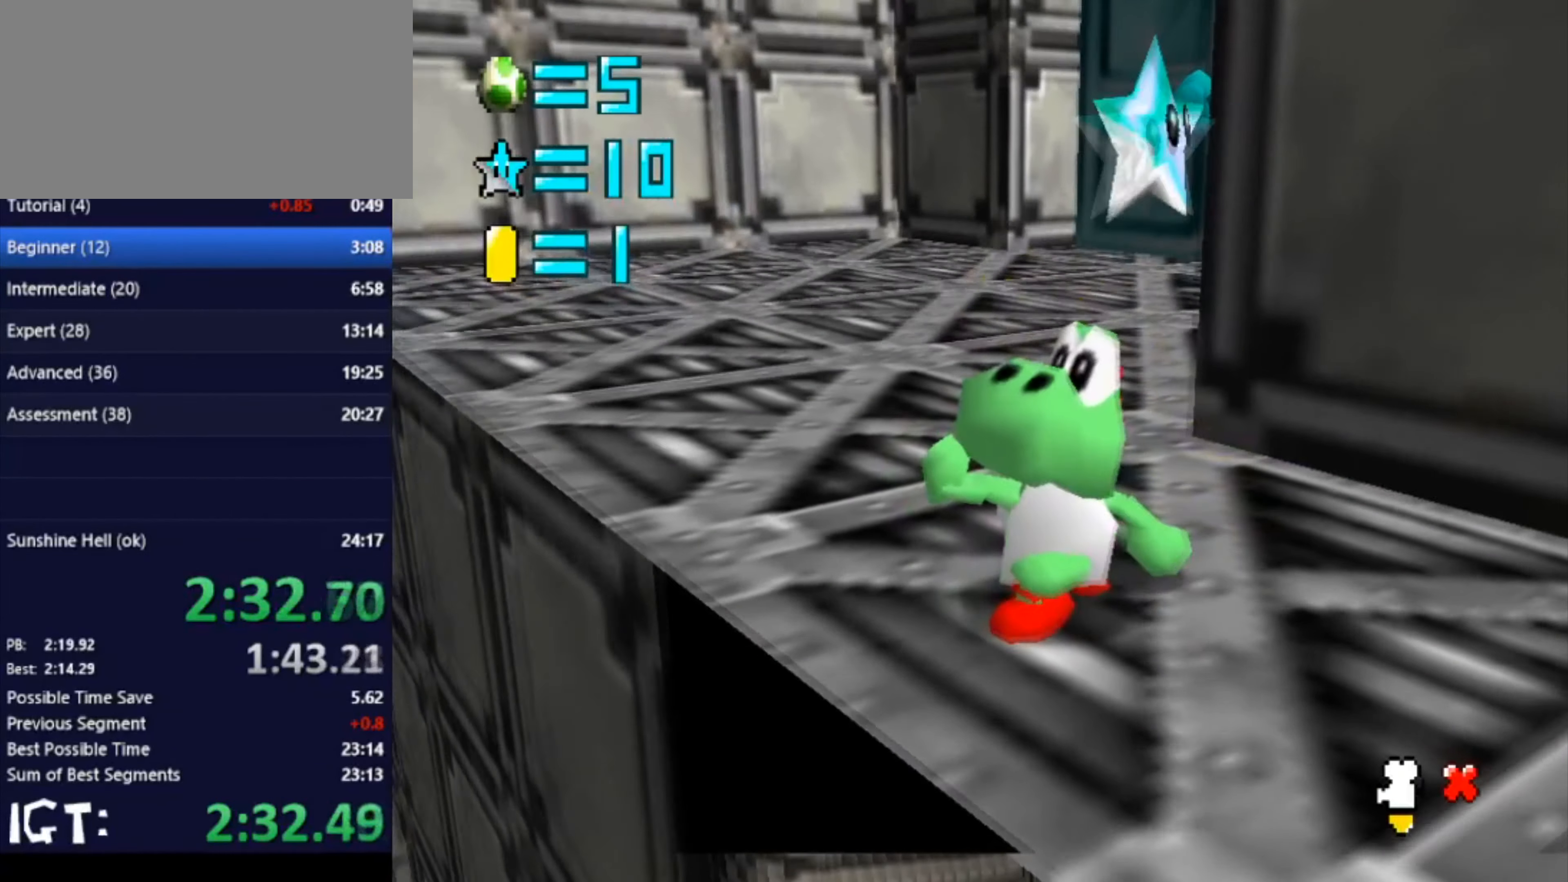
{"buttons": [], "left_stick": "center", "events": []}
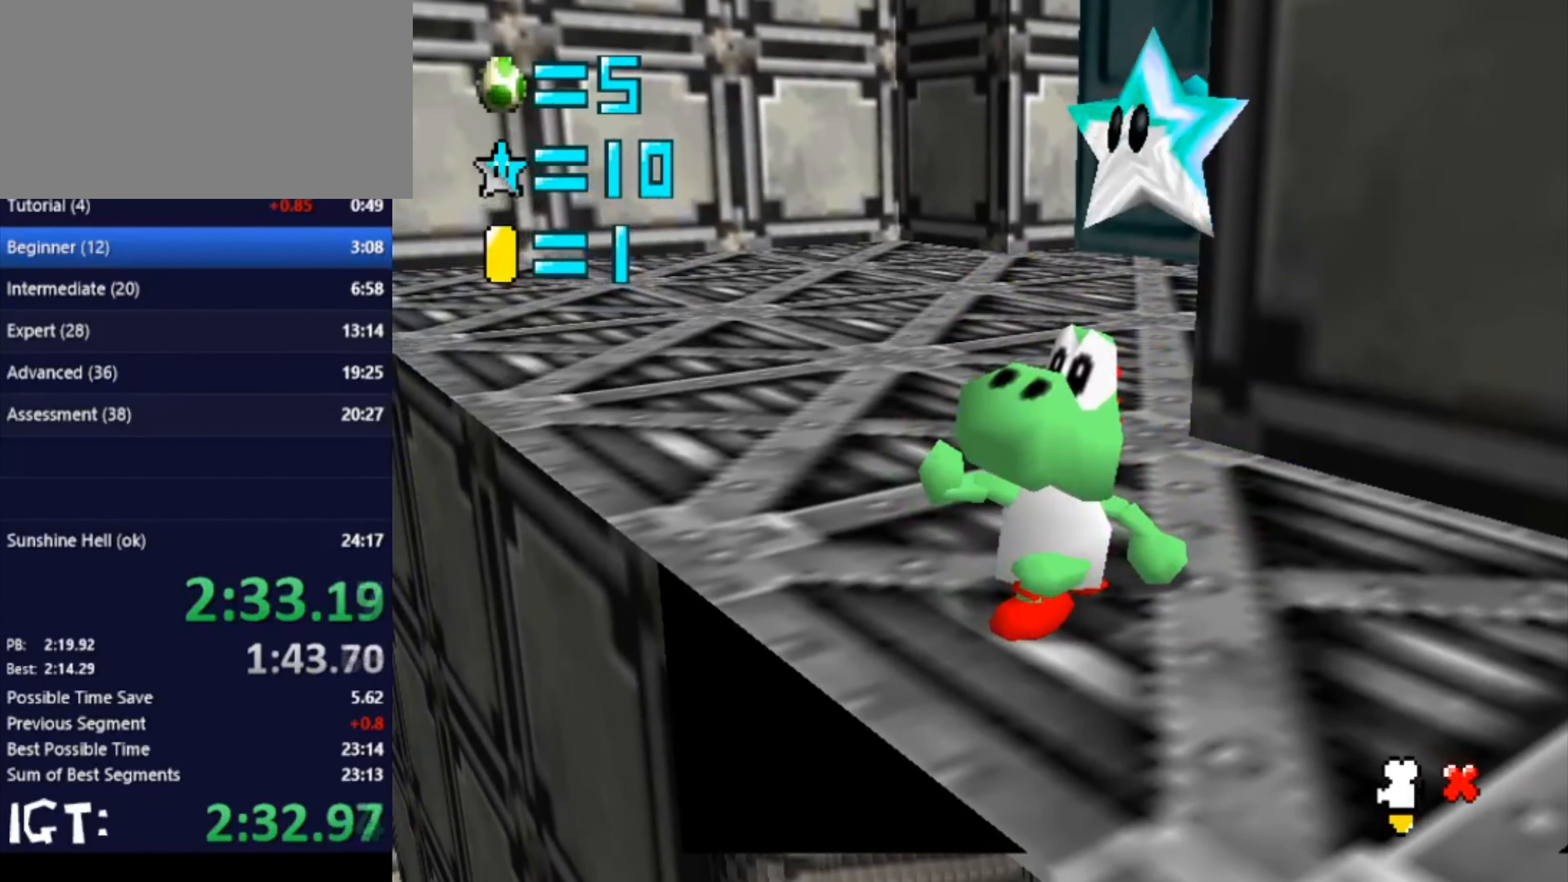
{"buttons": [], "left_stick": "center", "events": []}
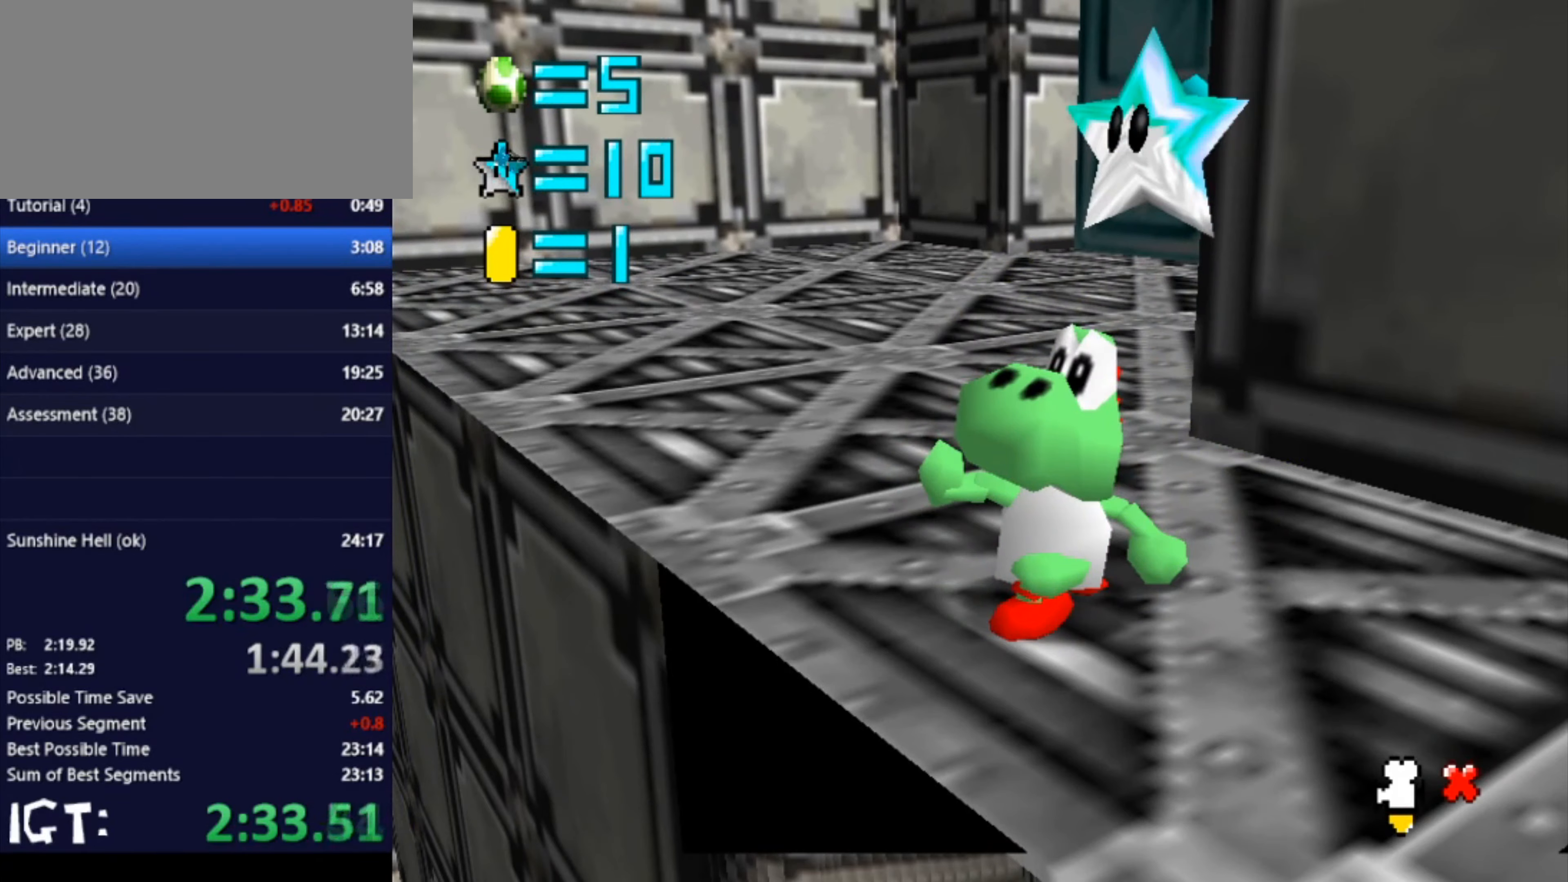
{"buttons": [], "left_stick": "center", "events": [[367, "left_stick", "right"], [467, "left_stick", "center"]]}
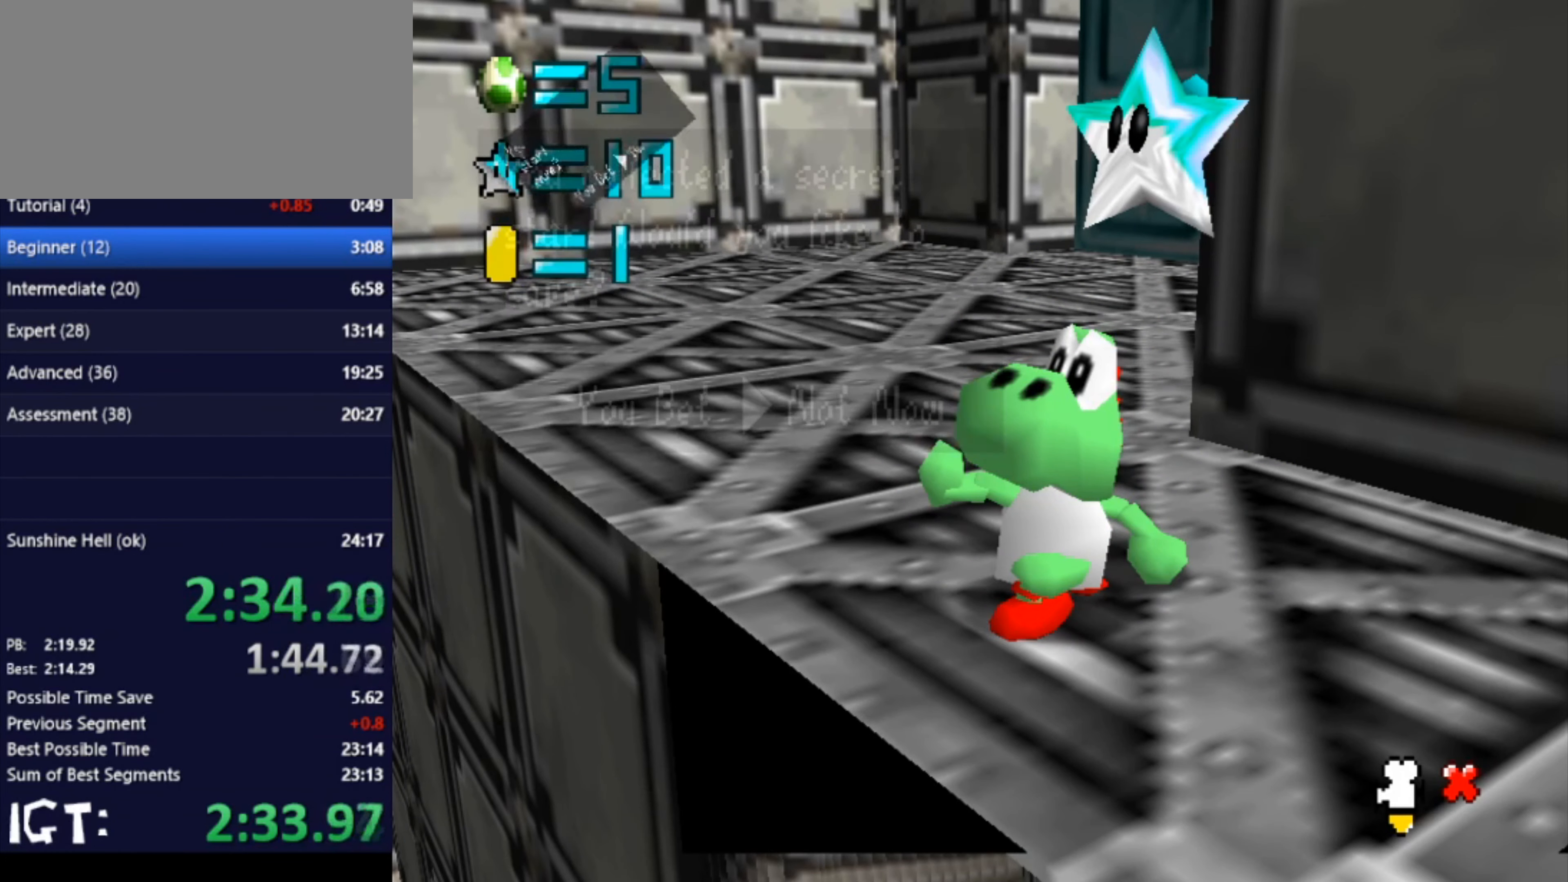
{"buttons": [], "left_stick": "center", "events": []}
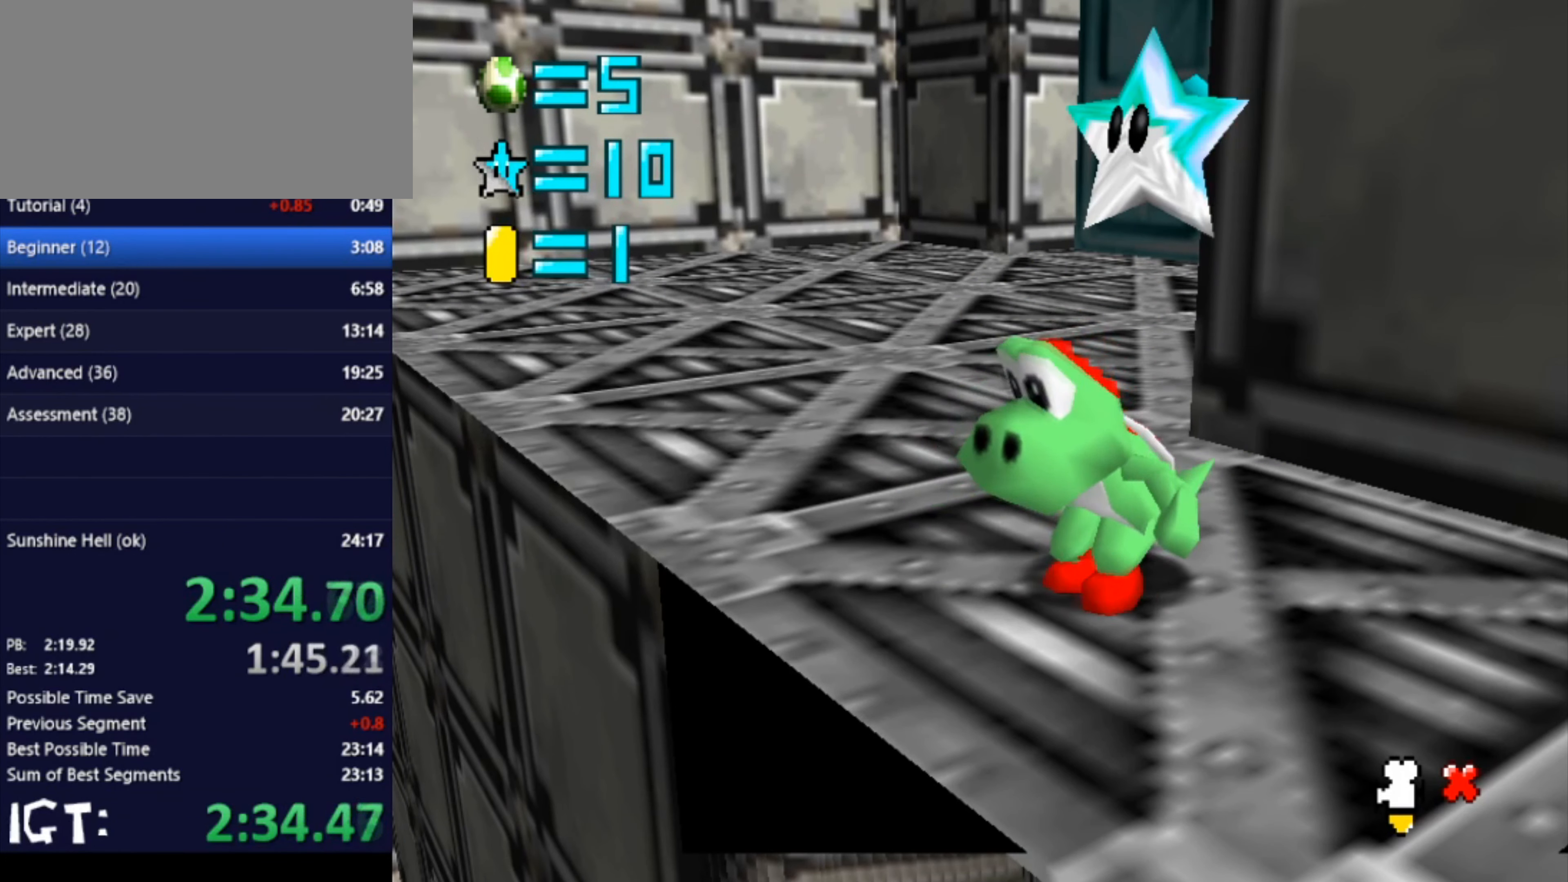
{"buttons": [], "left_stick": "down", "events": [[434, "left_stick", "down"]]}
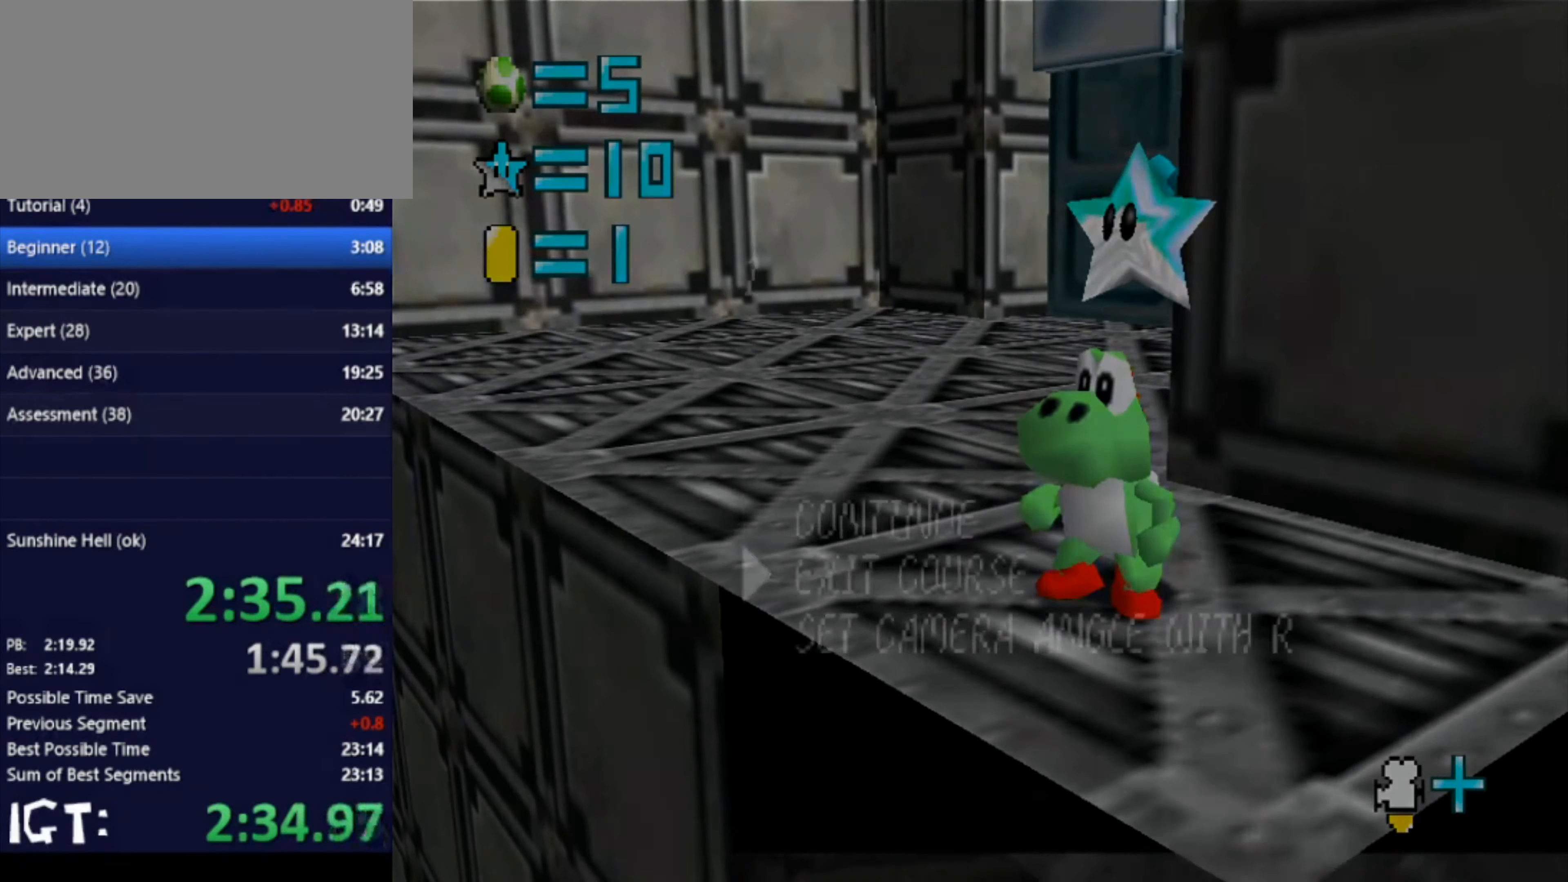
{"buttons": [], "left_stick": "center", "events": [[66, "left_stick", "center"]]}
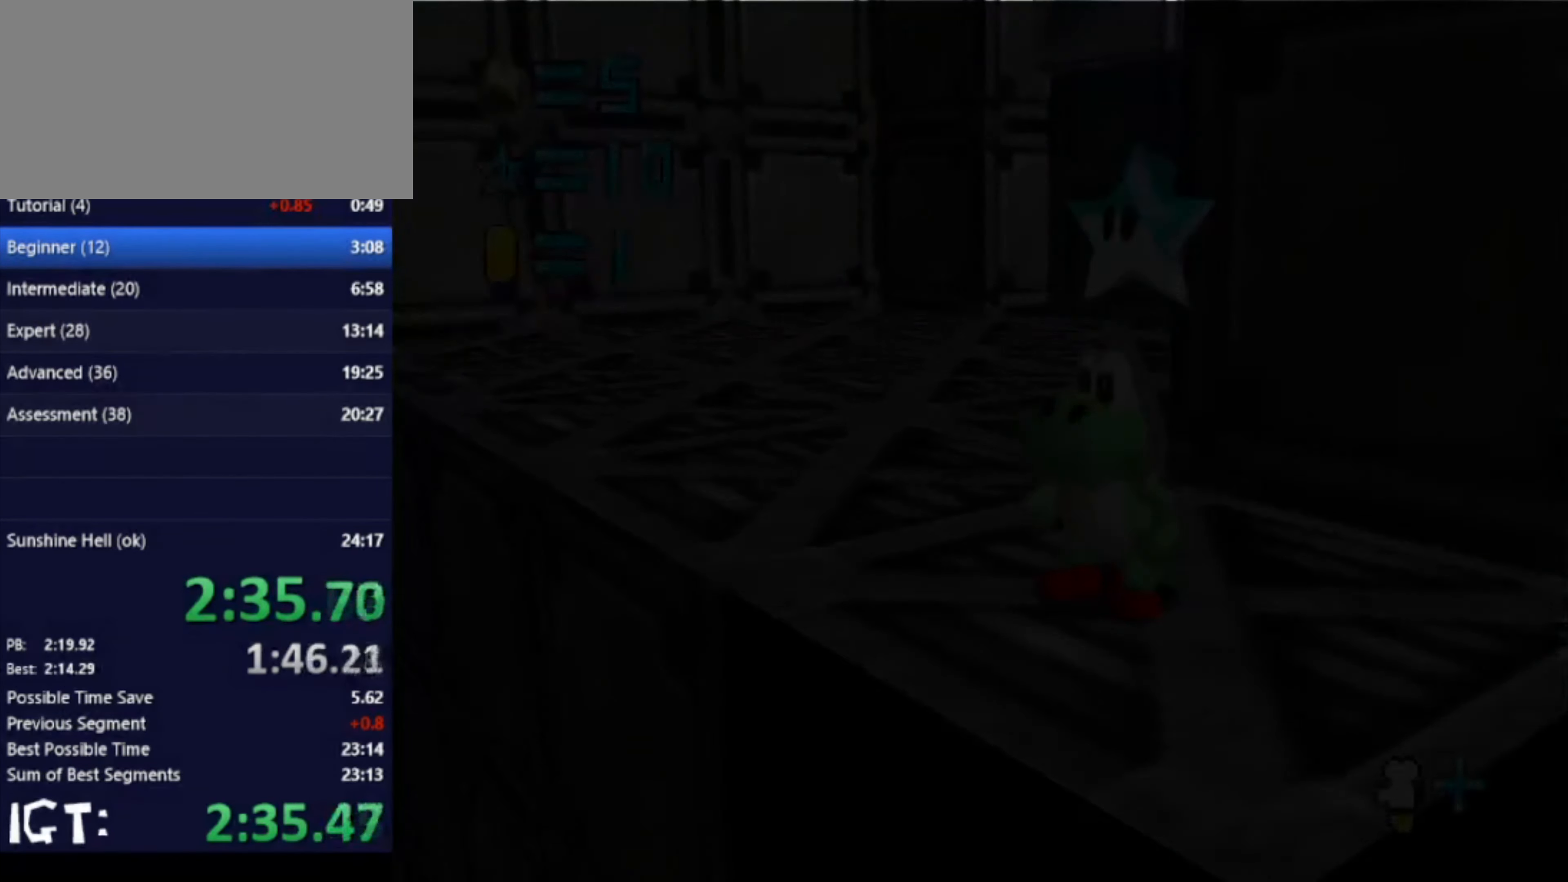
{"buttons": [], "left_stick": "center", "events": []}
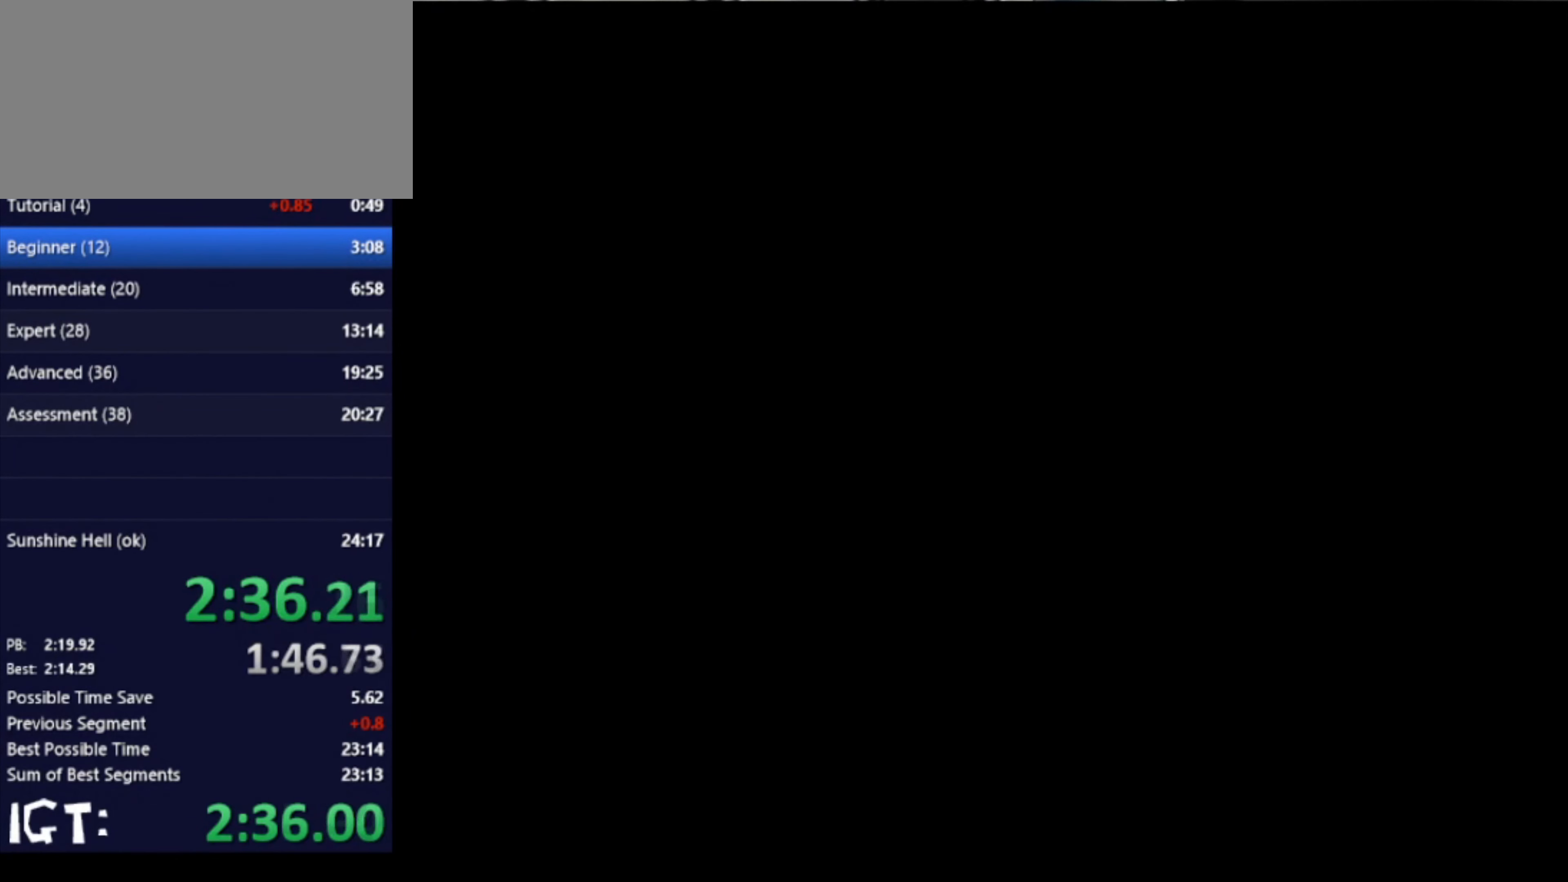
{"buttons": [], "left_stick": "up", "events": [[333, "C_DOWN", "down"], [333, "C_RIGHT", "down"], [333, "left_stick", "up"], [400, "C_DOWN", "up"], [433, "C_RIGHT", "up"]]}
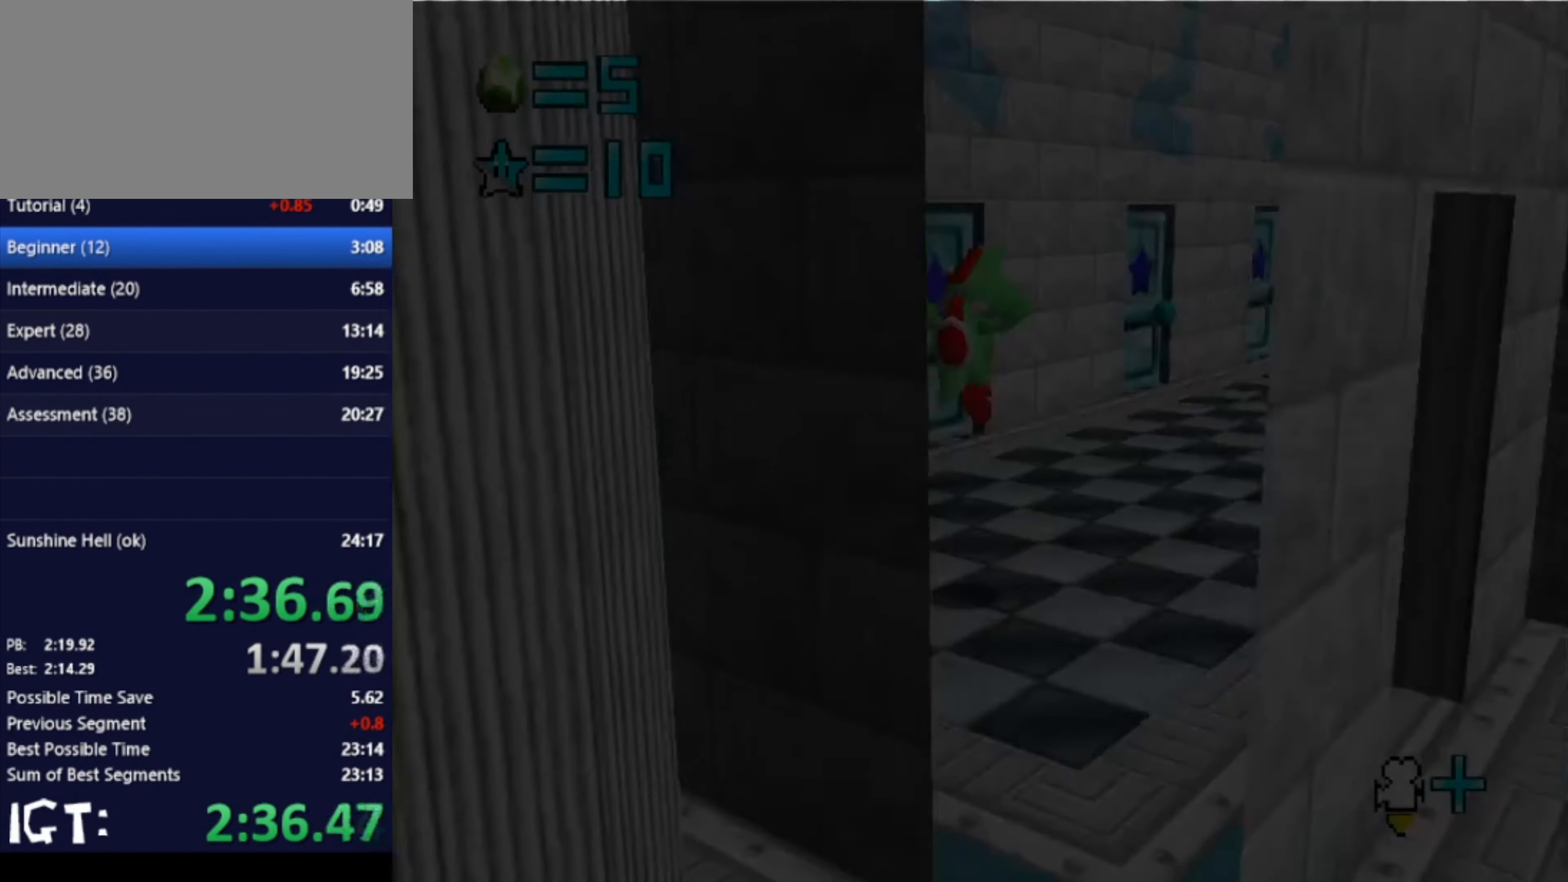
{"buttons": [], "left_stick": "up-right", "events": [[501, "left_stick", "up-right"]]}
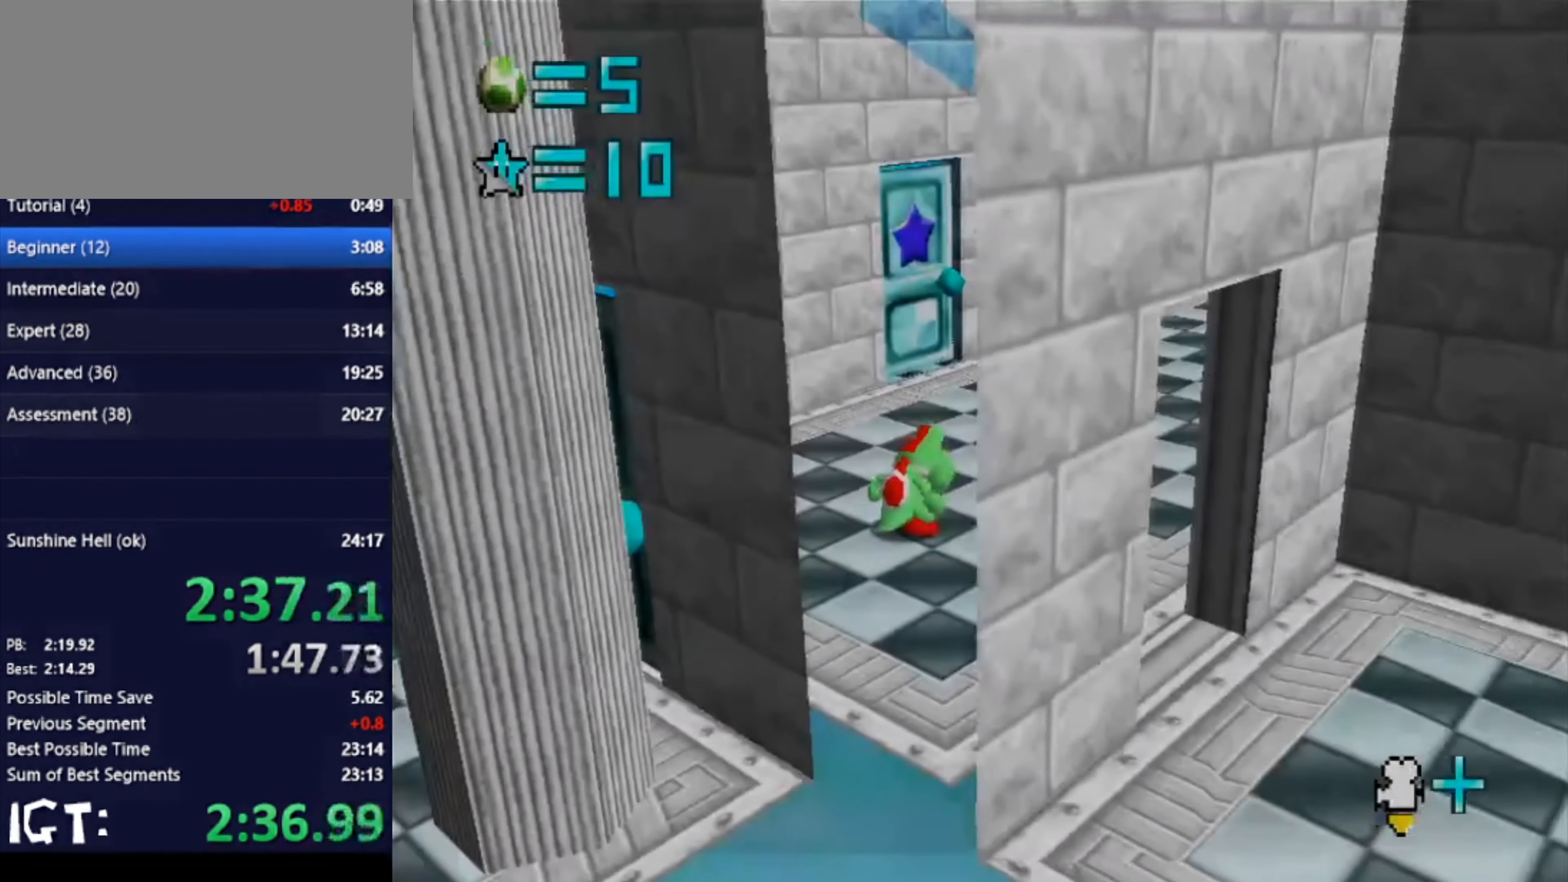
{"buttons": [], "left_stick": "up-right", "events": []}
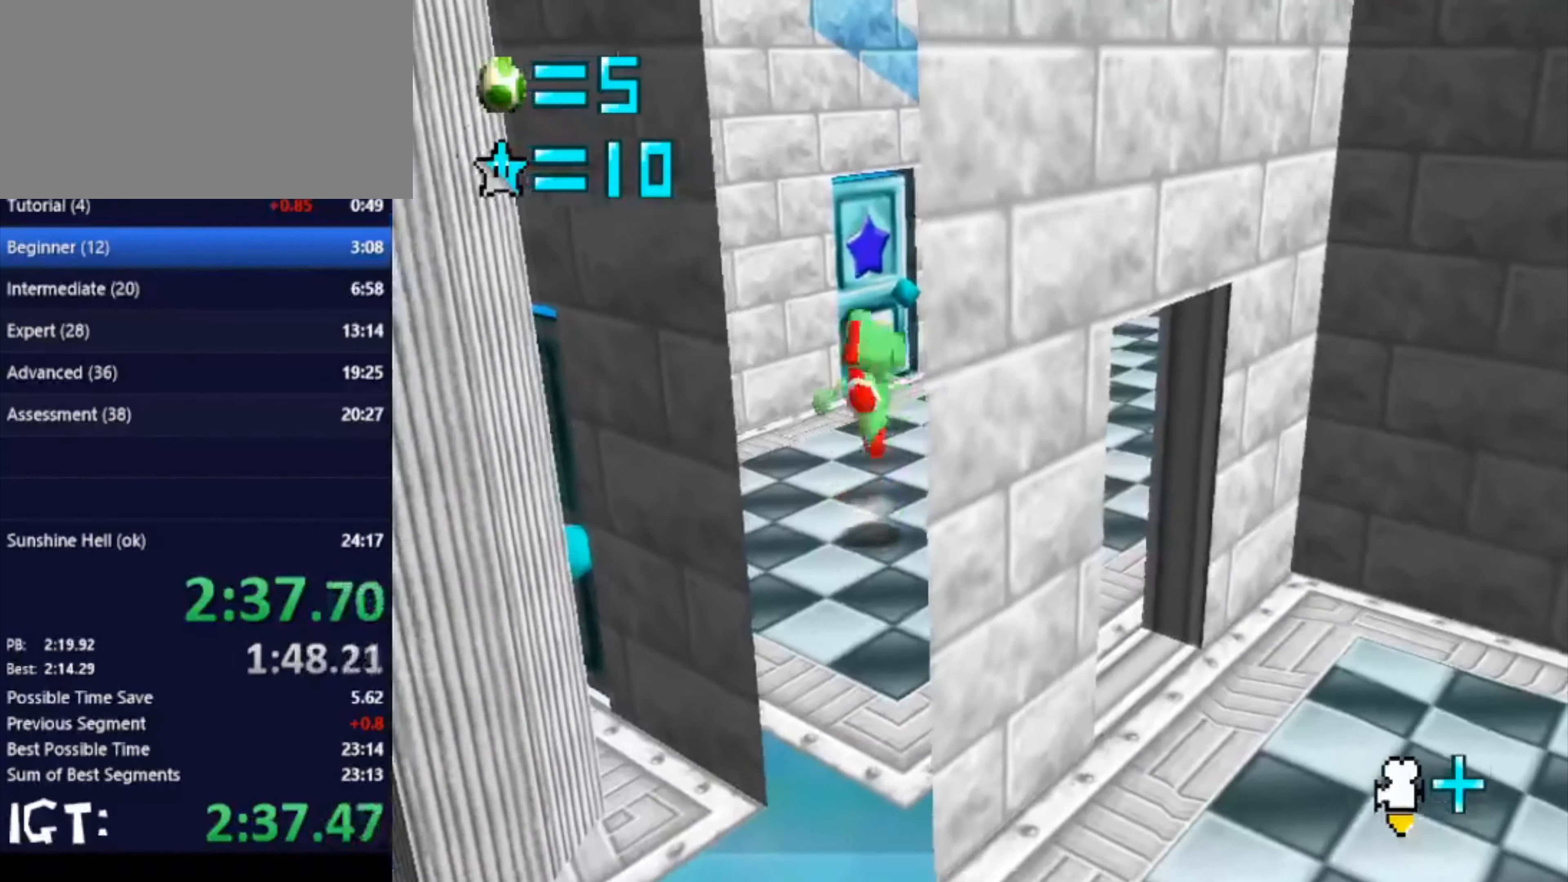
{"buttons": [], "left_stick": "up-right", "events": []}
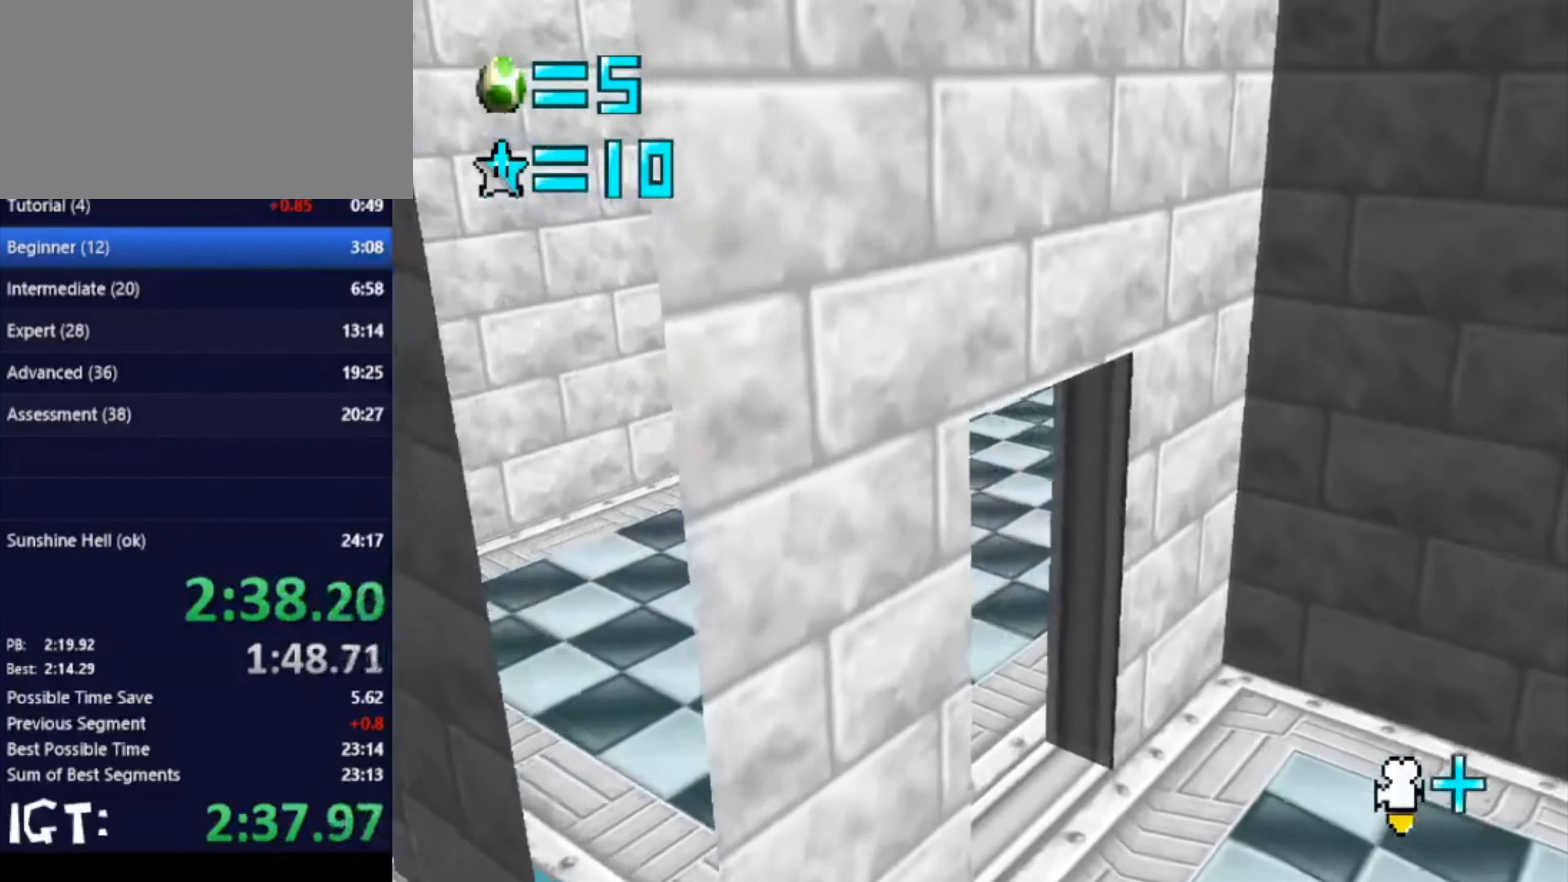
{"buttons": [], "left_stick": "up-right", "events": []}
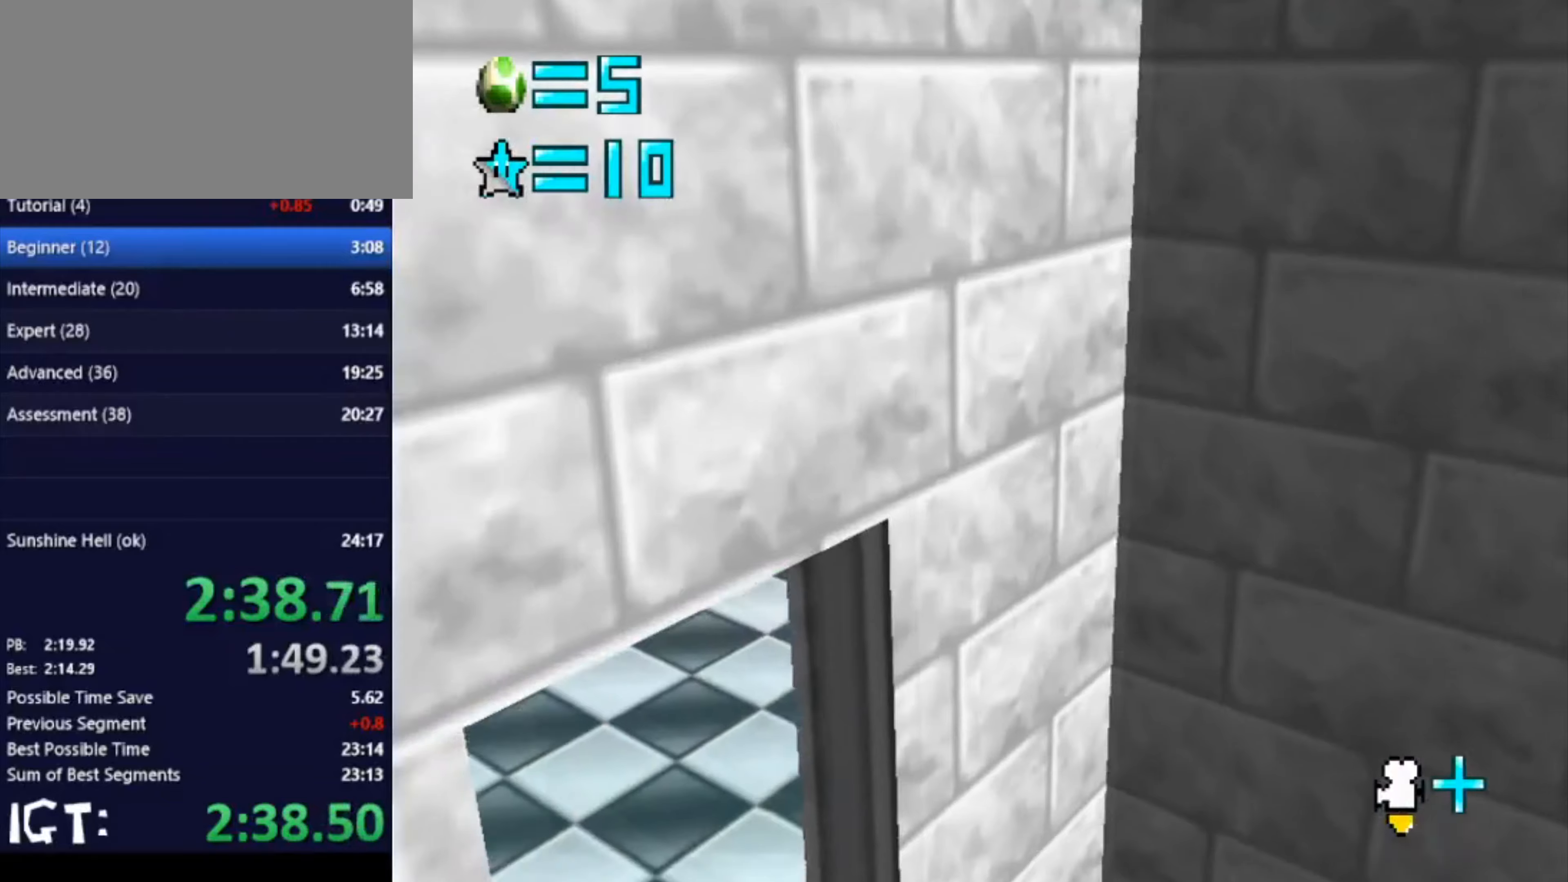
{"buttons": [], "left_stick": "up-right", "events": []}
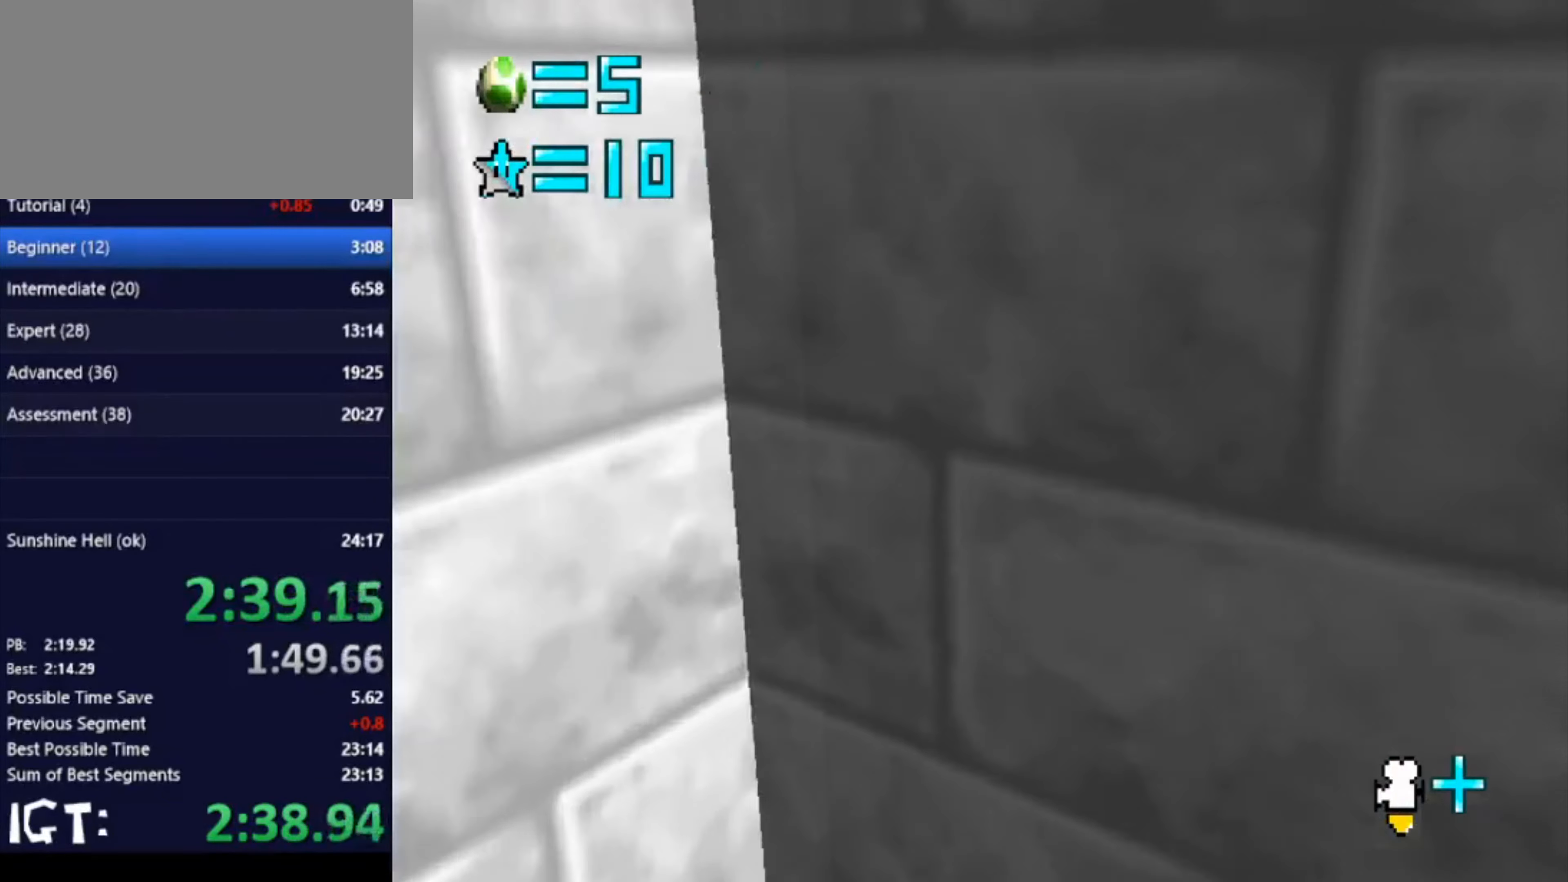
{"buttons": ["C_RIGHT"], "left_stick": "up-right", "events": [[433, "C_RIGHT", "down"]]}
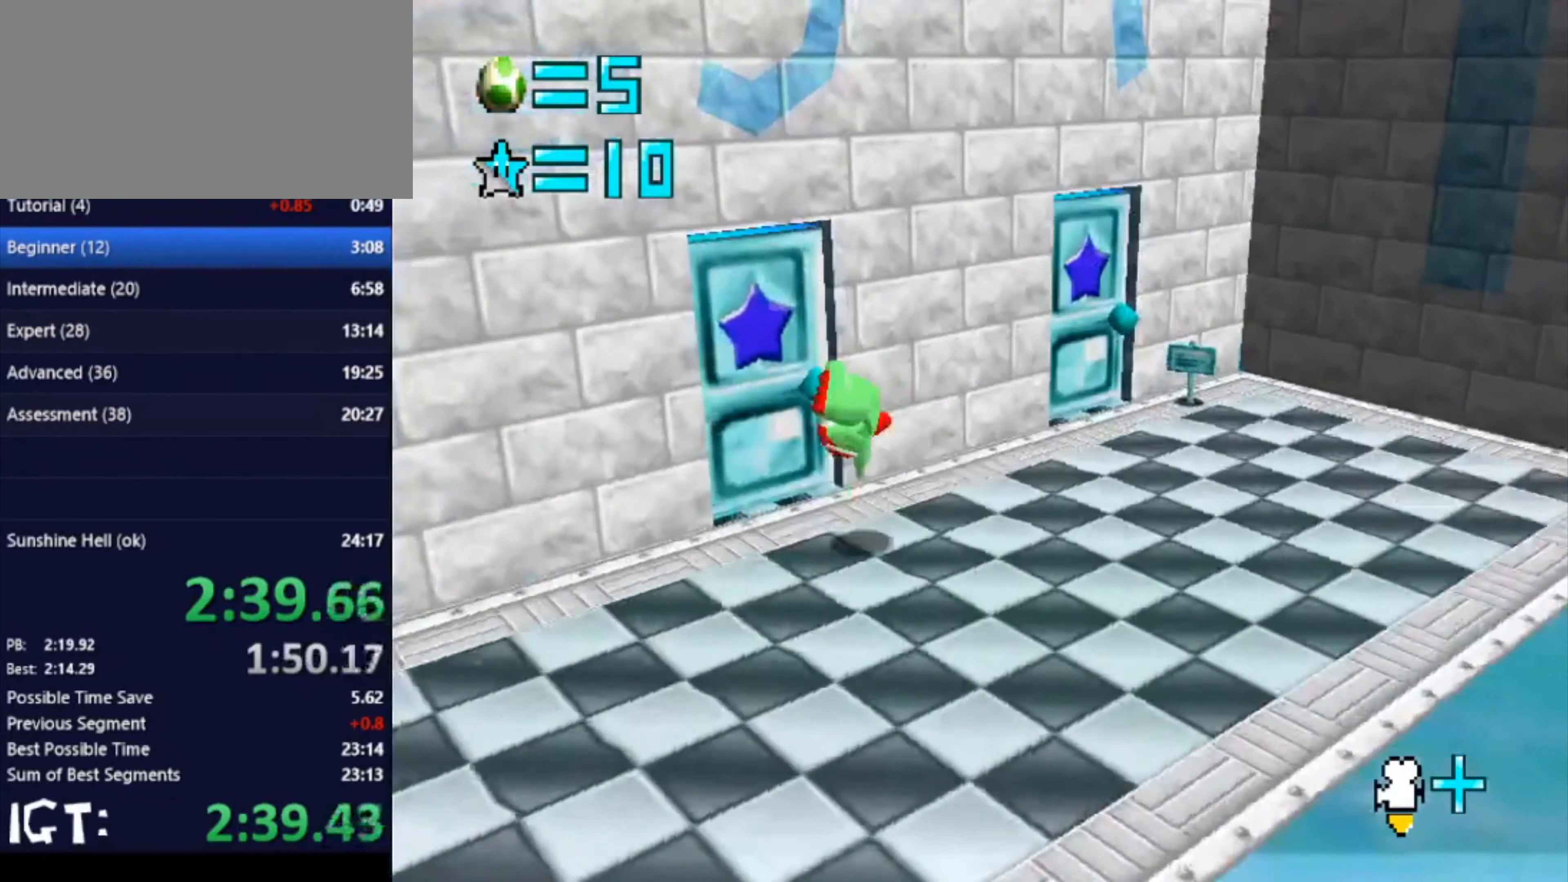
{"buttons": [], "left_stick": "up", "events": [[33, "C_RIGHT", "up"], [400, "left_stick", "up"]]}
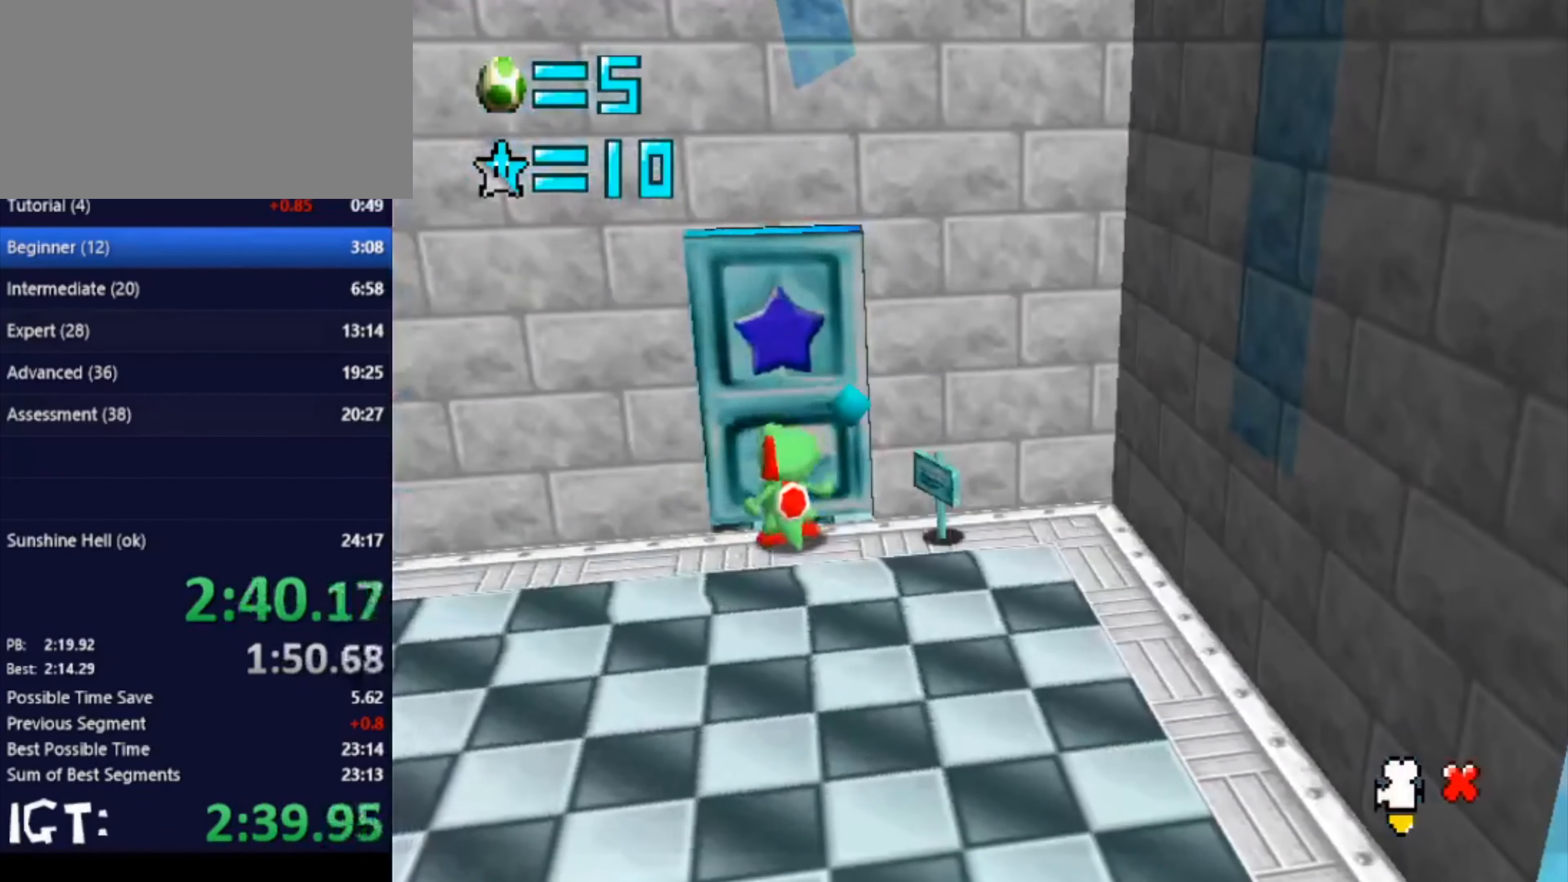
{"buttons": [], "left_stick": "center", "events": [[166, "left_stick", "center"]]}
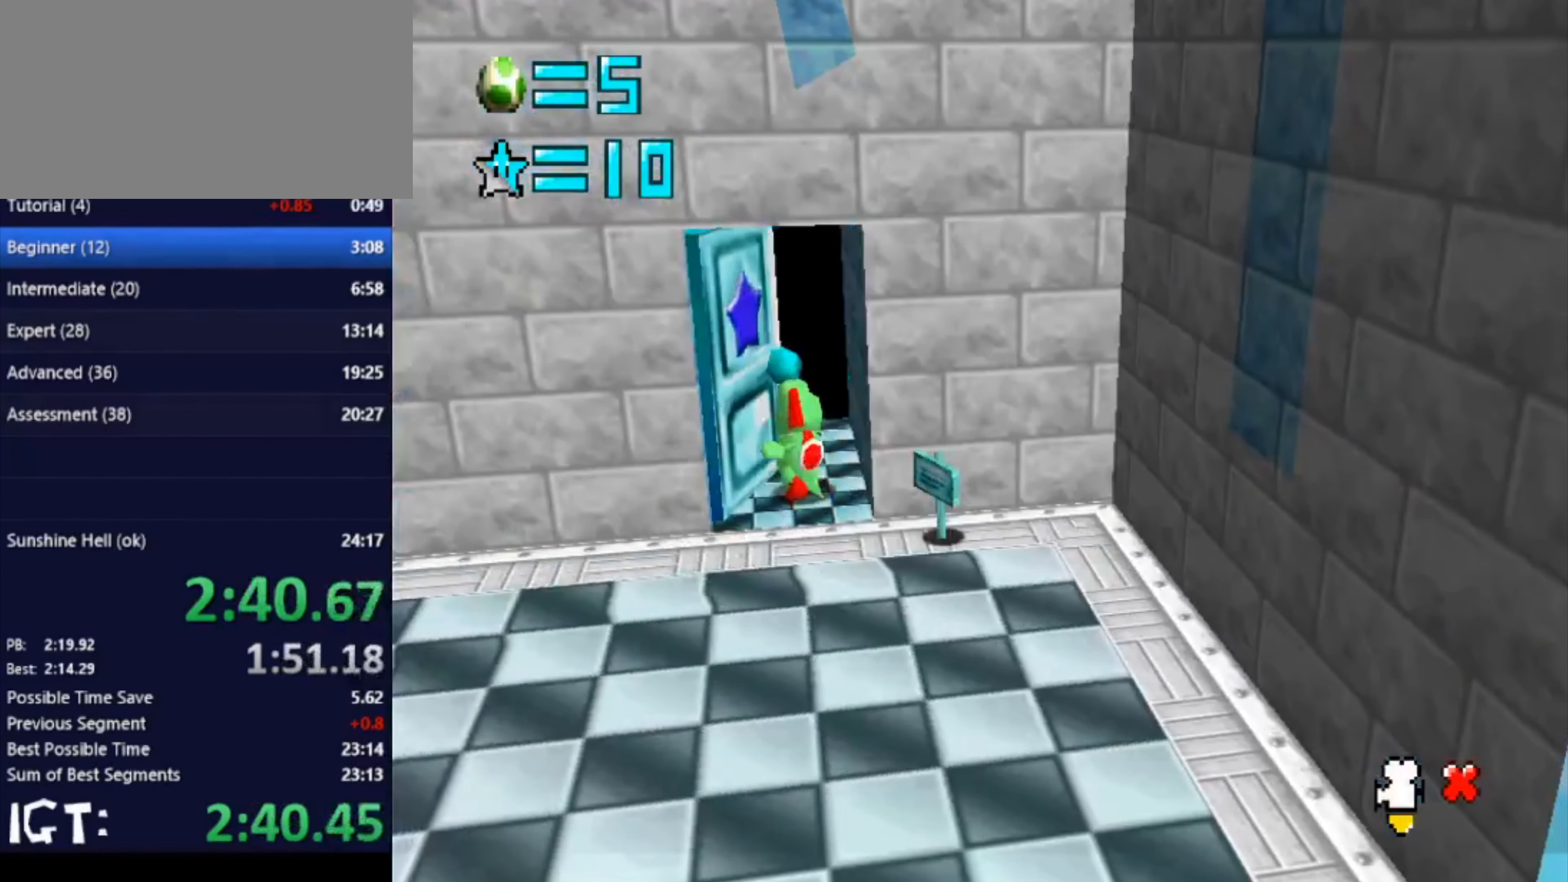
{"buttons": [], "left_stick": "center", "events": []}
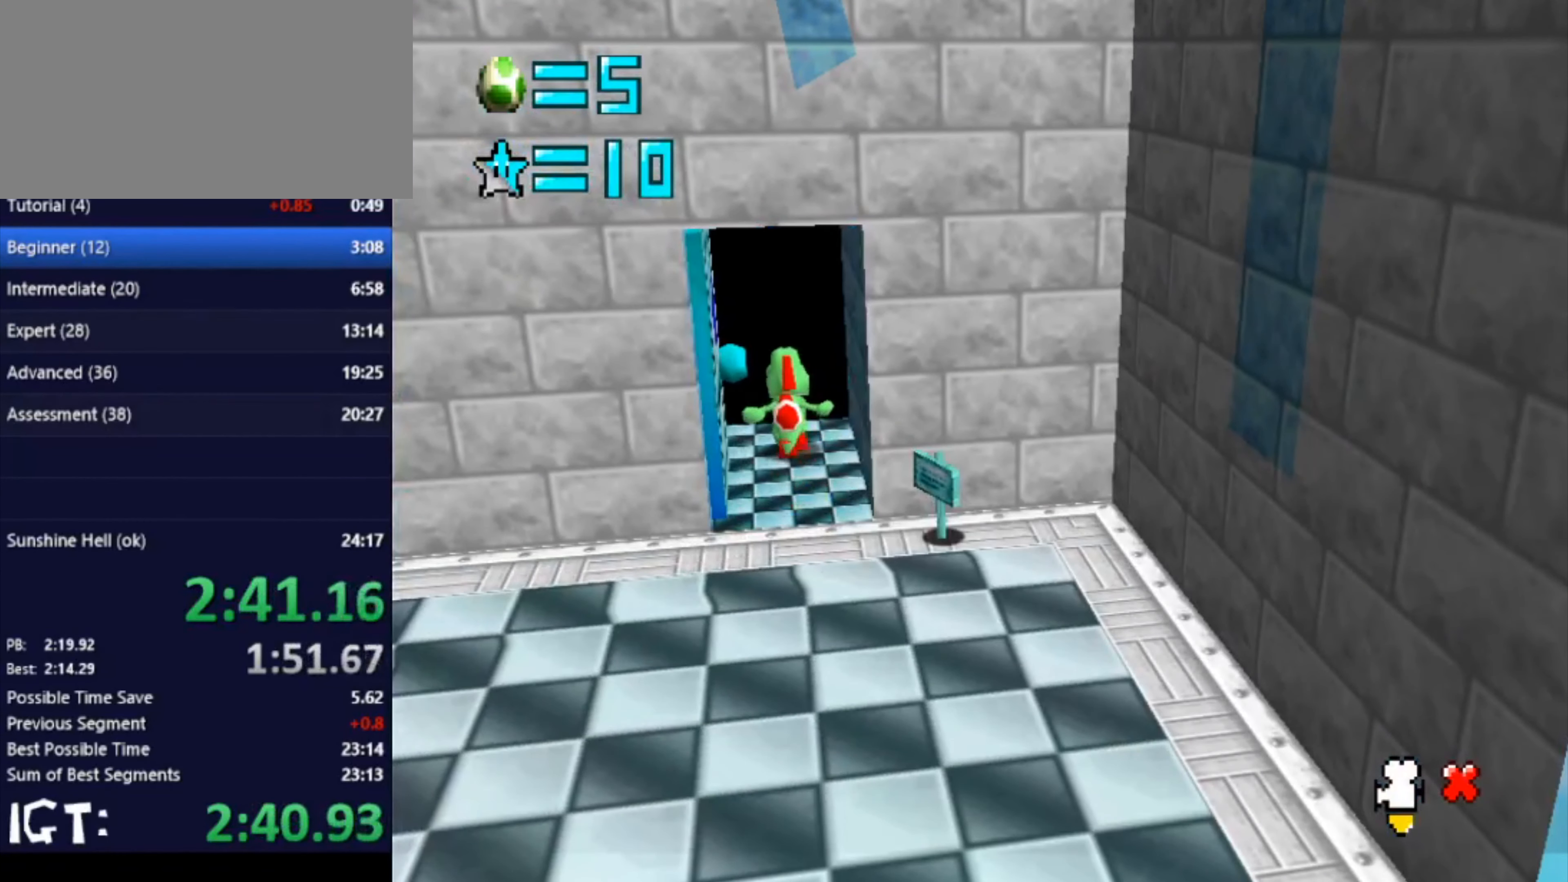
{"buttons": [], "left_stick": "center", "events": []}
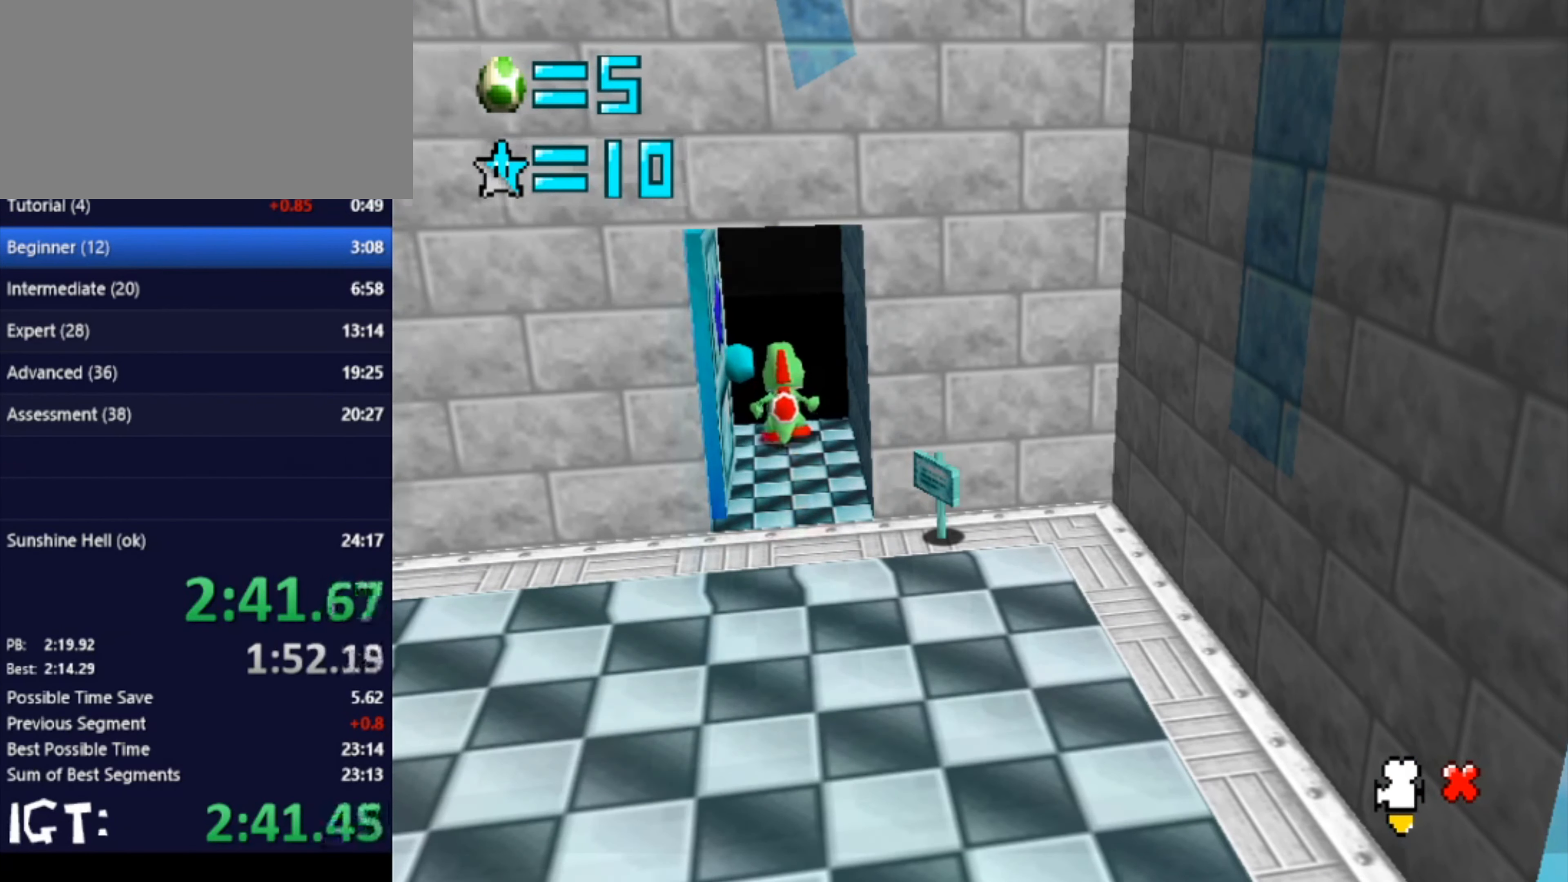
{"buttons": [], "left_stick": "center", "events": []}
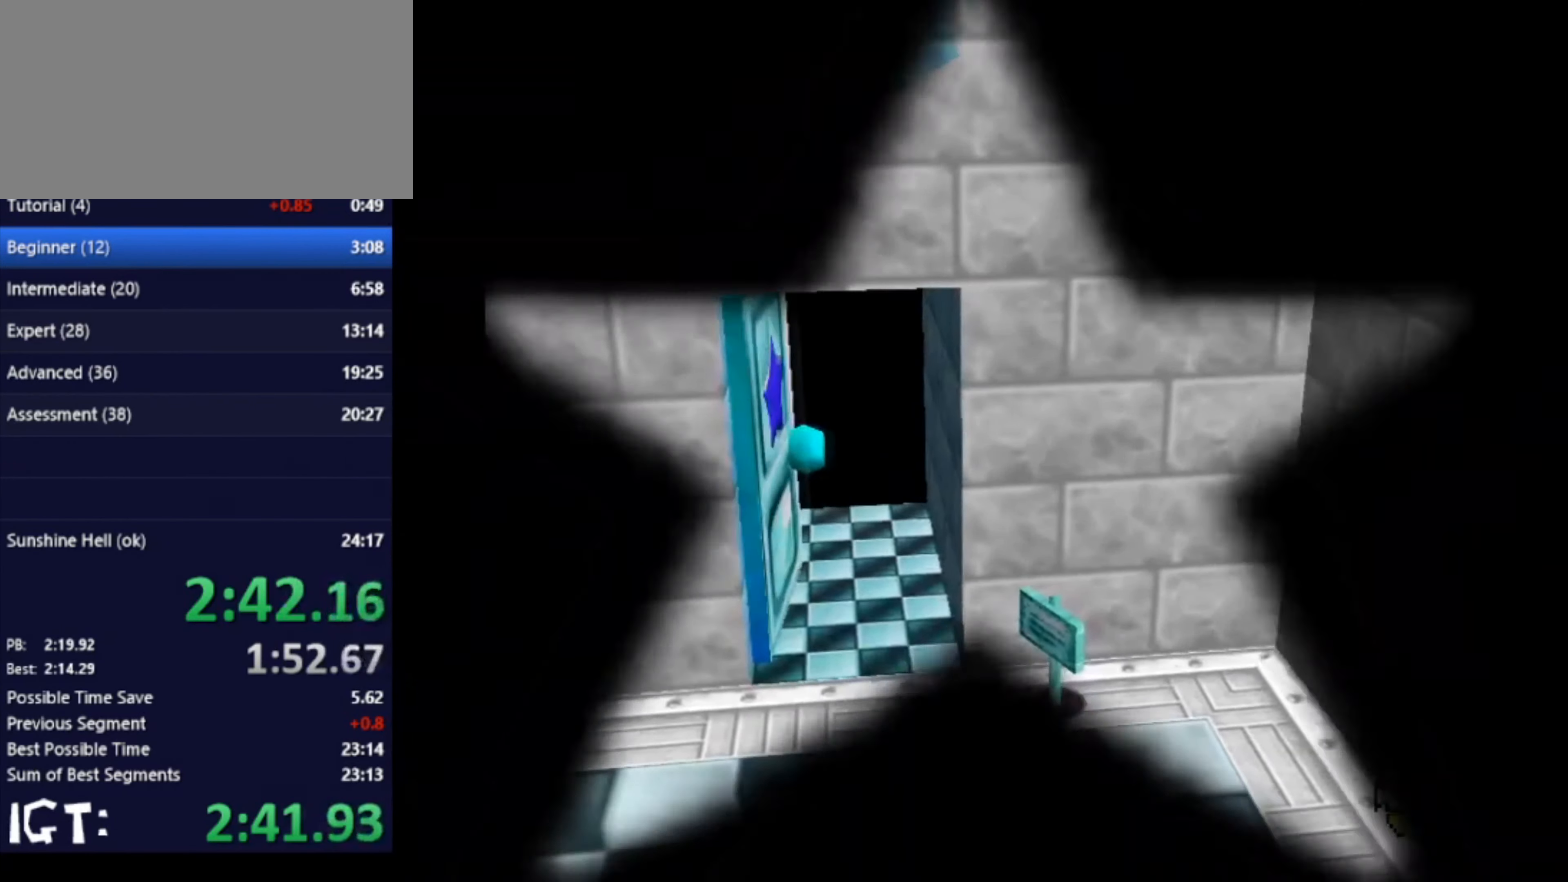
{"buttons": [], "left_stick": "center", "events": []}
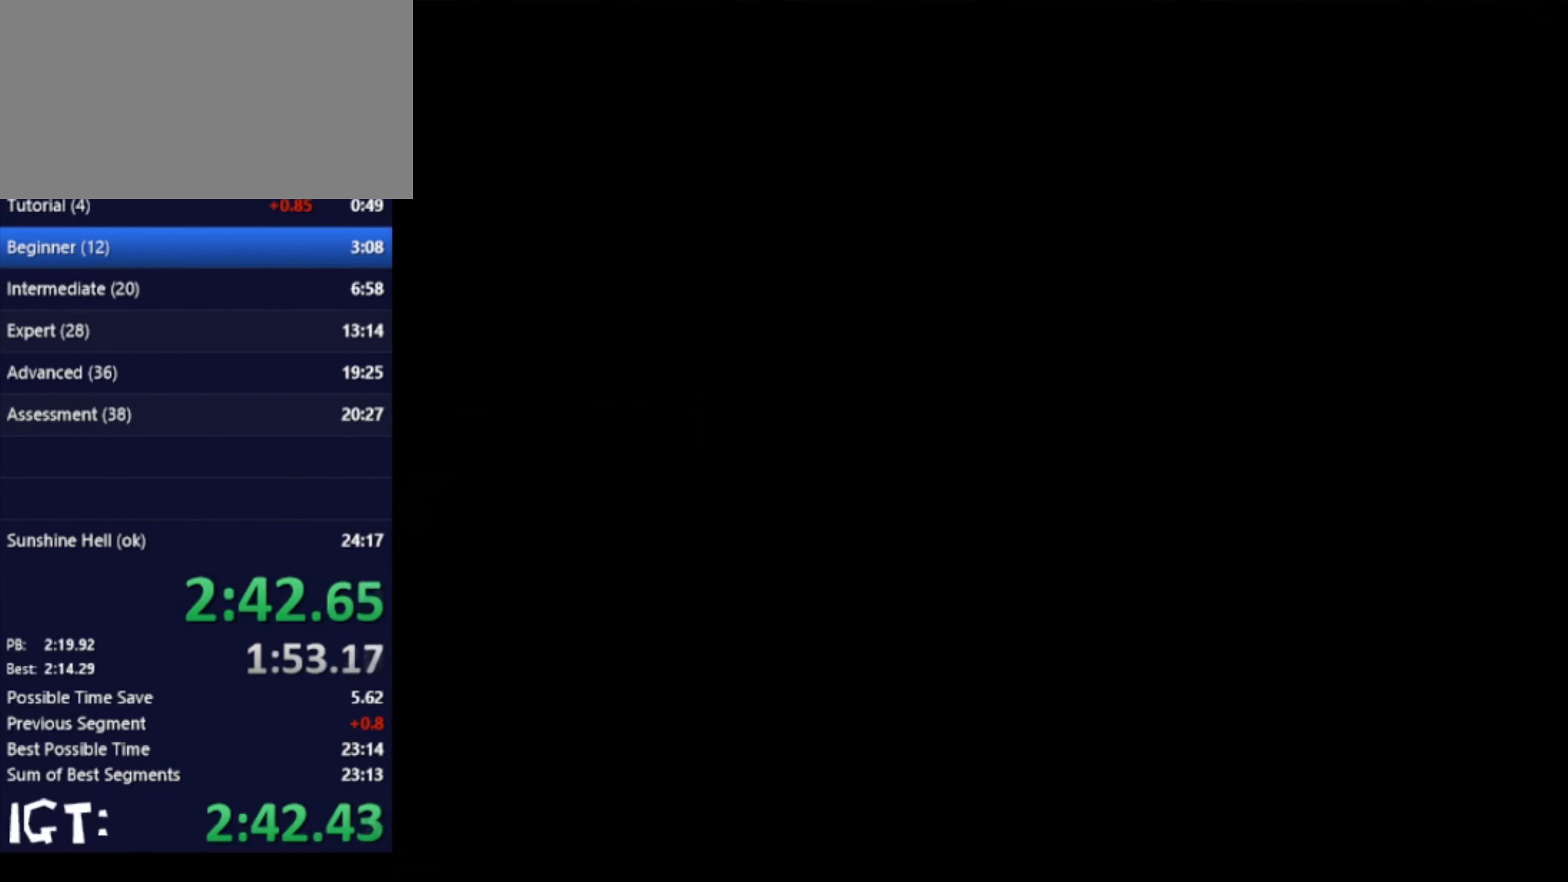
{"buttons": [], "left_stick": "right", "events": [[33, "C_LEFT", "down"], [33, "left_stick", "right"], [100, "C_LEFT", "up"], [167, "C_LEFT", "down"], [267, "C_LEFT", "up"]]}
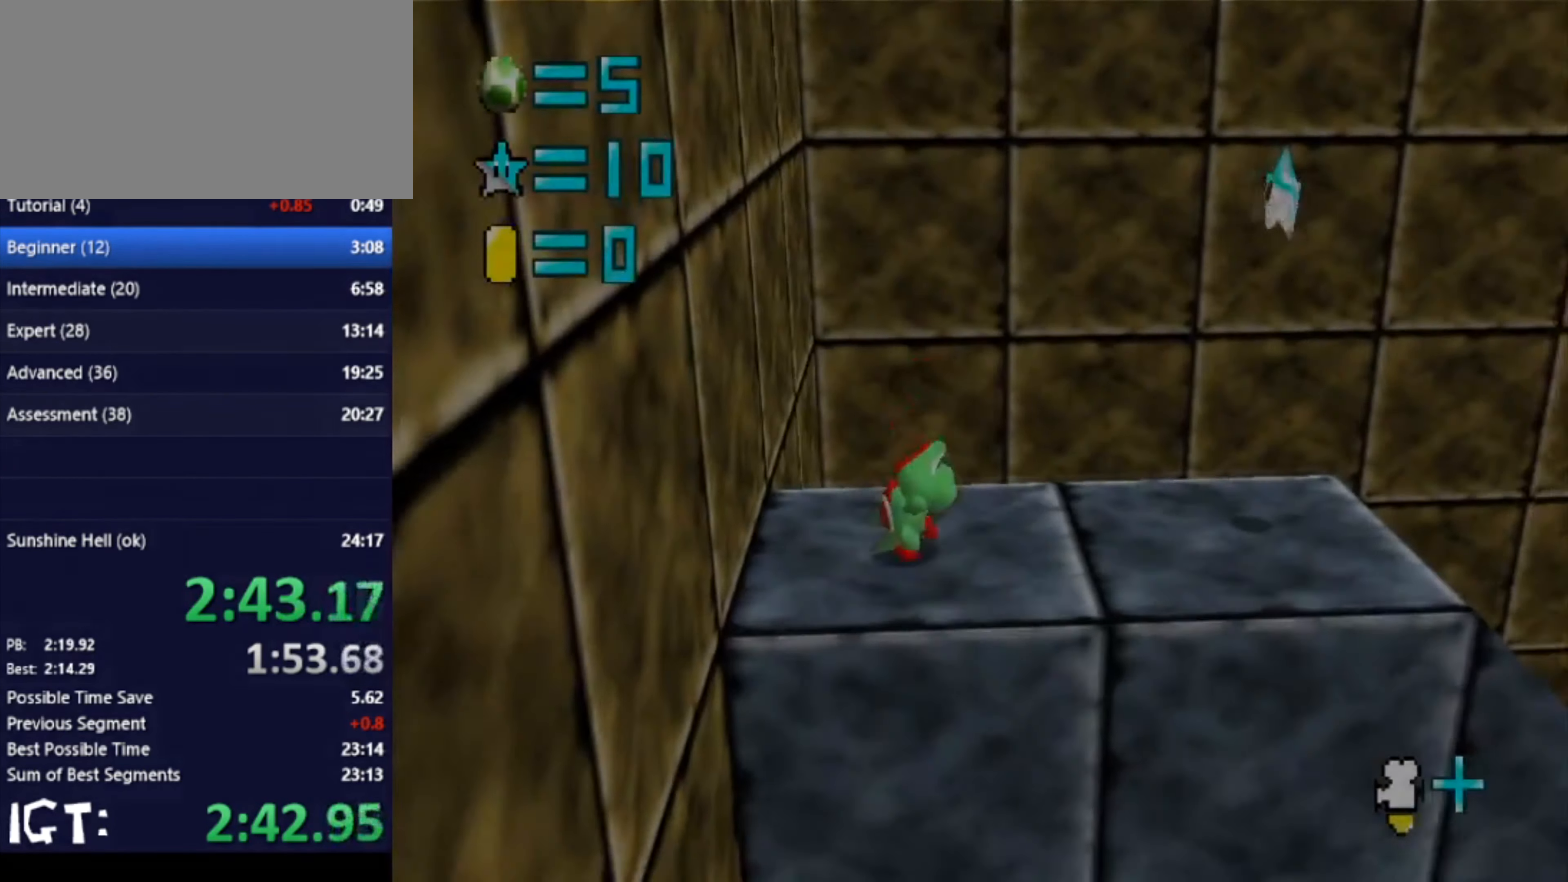
{"buttons": [], "left_stick": "right", "events": []}
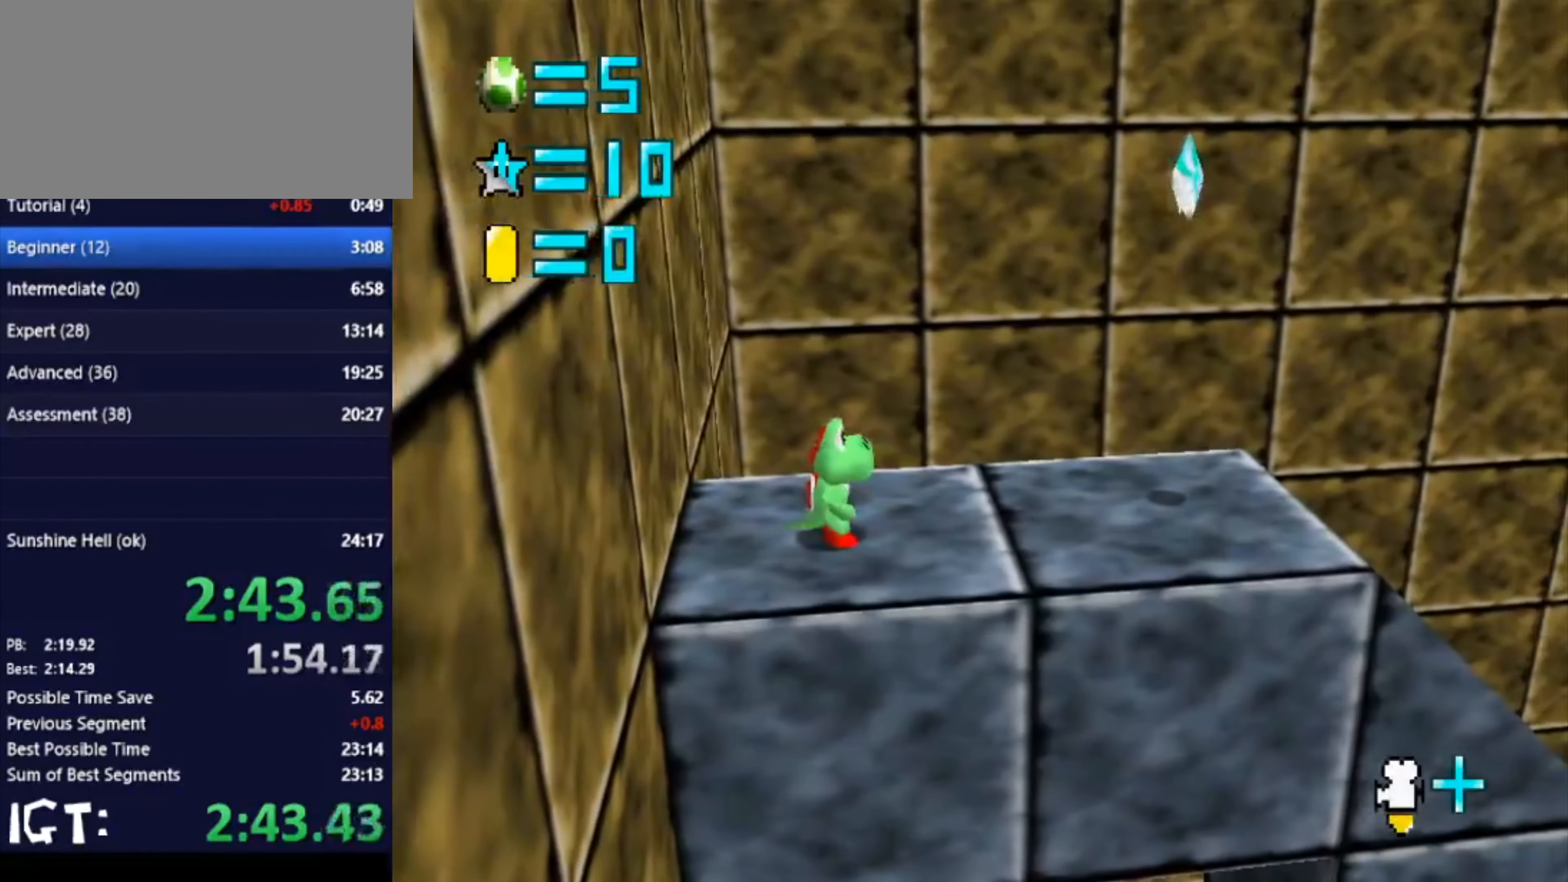
{"buttons": [], "left_stick": "right", "events": []}
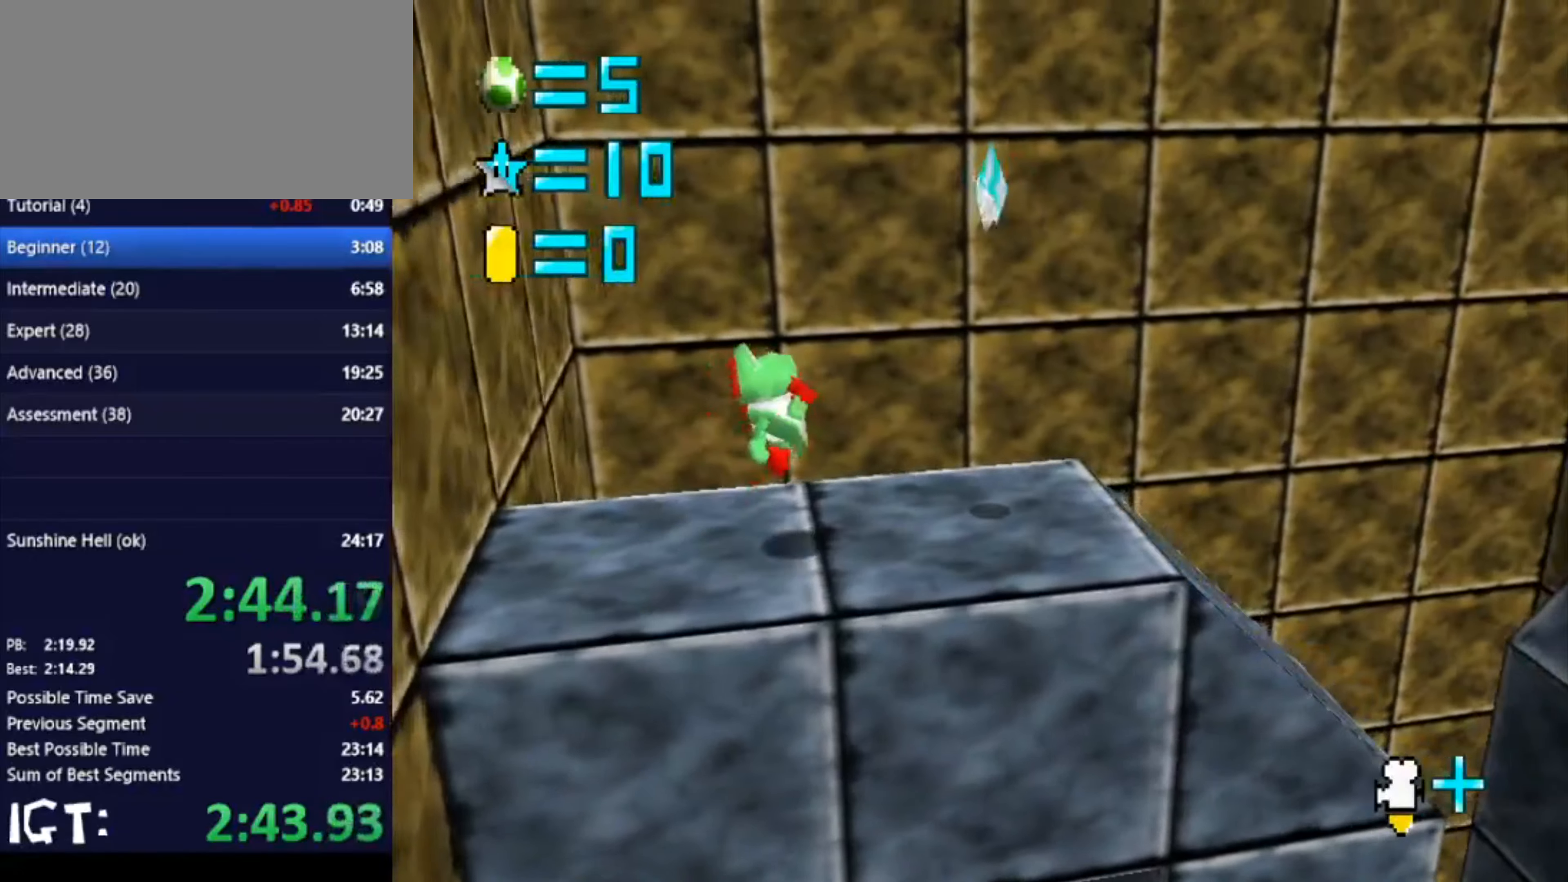
{"buttons": [], "left_stick": "up", "events": [[434, "left_stick", "up"]]}
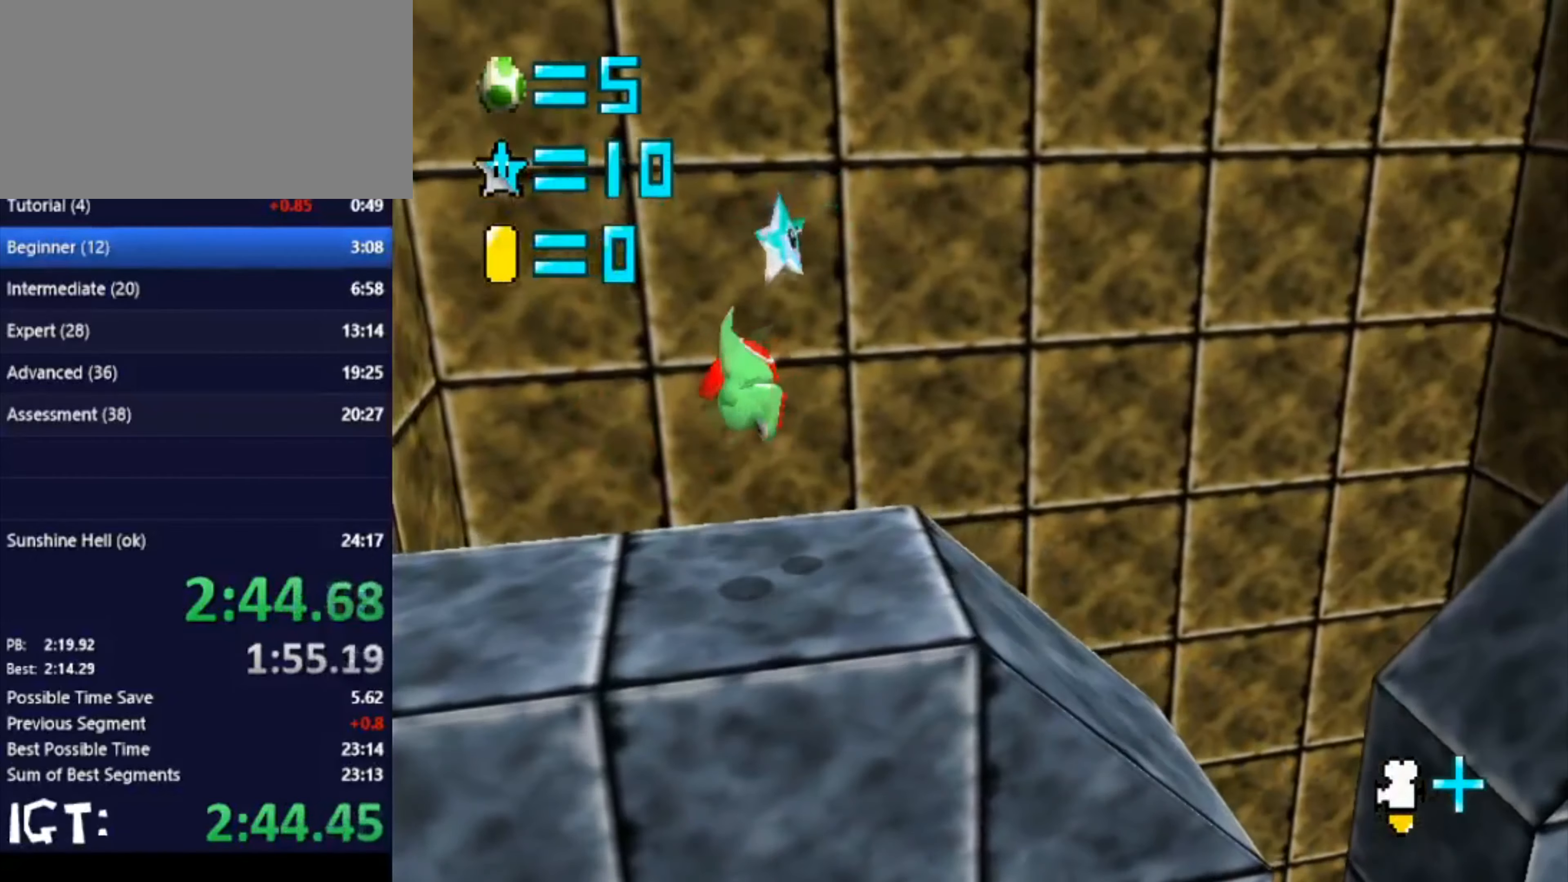
{"buttons": [], "left_stick": "center", "events": [[67, "left_stick", "center"]]}